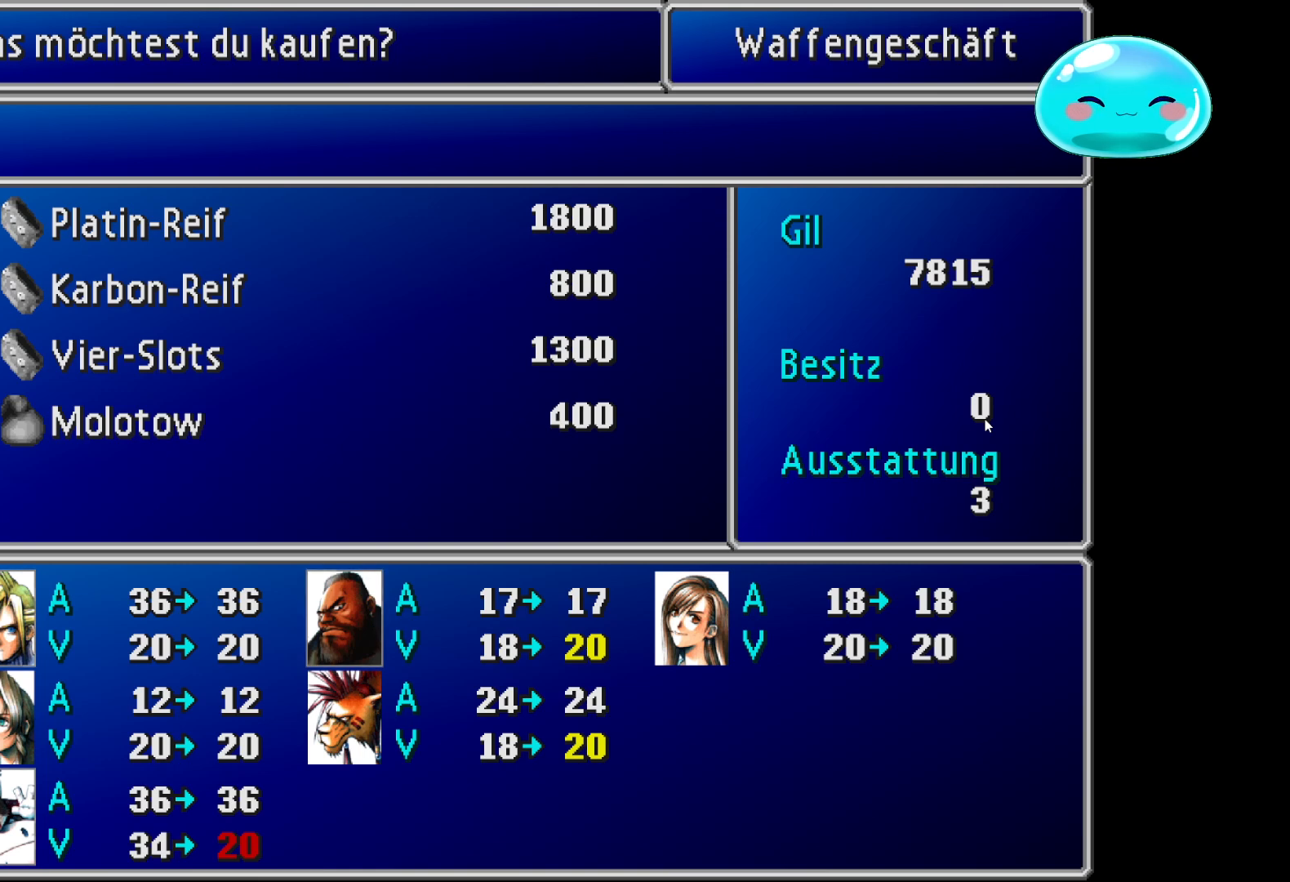
Gameplay with a controller (Xbox layout); each line is a JSON object with the inputs held at the frame after it. "events" lists button and stick changes between this image and that frame as [ms after this image, input, new state], when the widget could be followed in between.
{"buttons": [], "left_stick": "center", "right_stick": "center", "events": []}
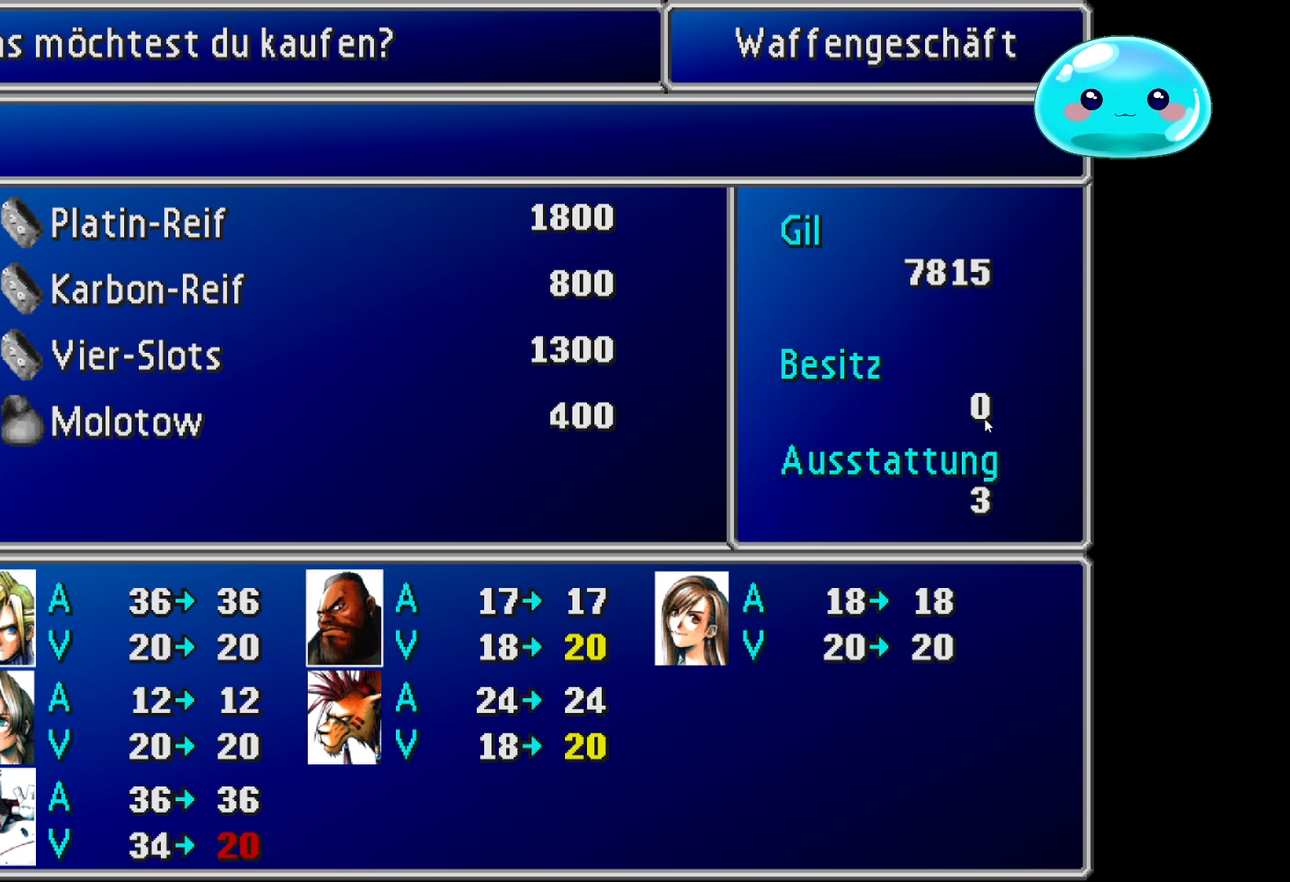
{"buttons": [], "left_stick": "center", "right_stick": "center", "events": [[67, "left_stick", "down"], [300, "left_stick", "up"], [467, "left_stick", "center"]]}
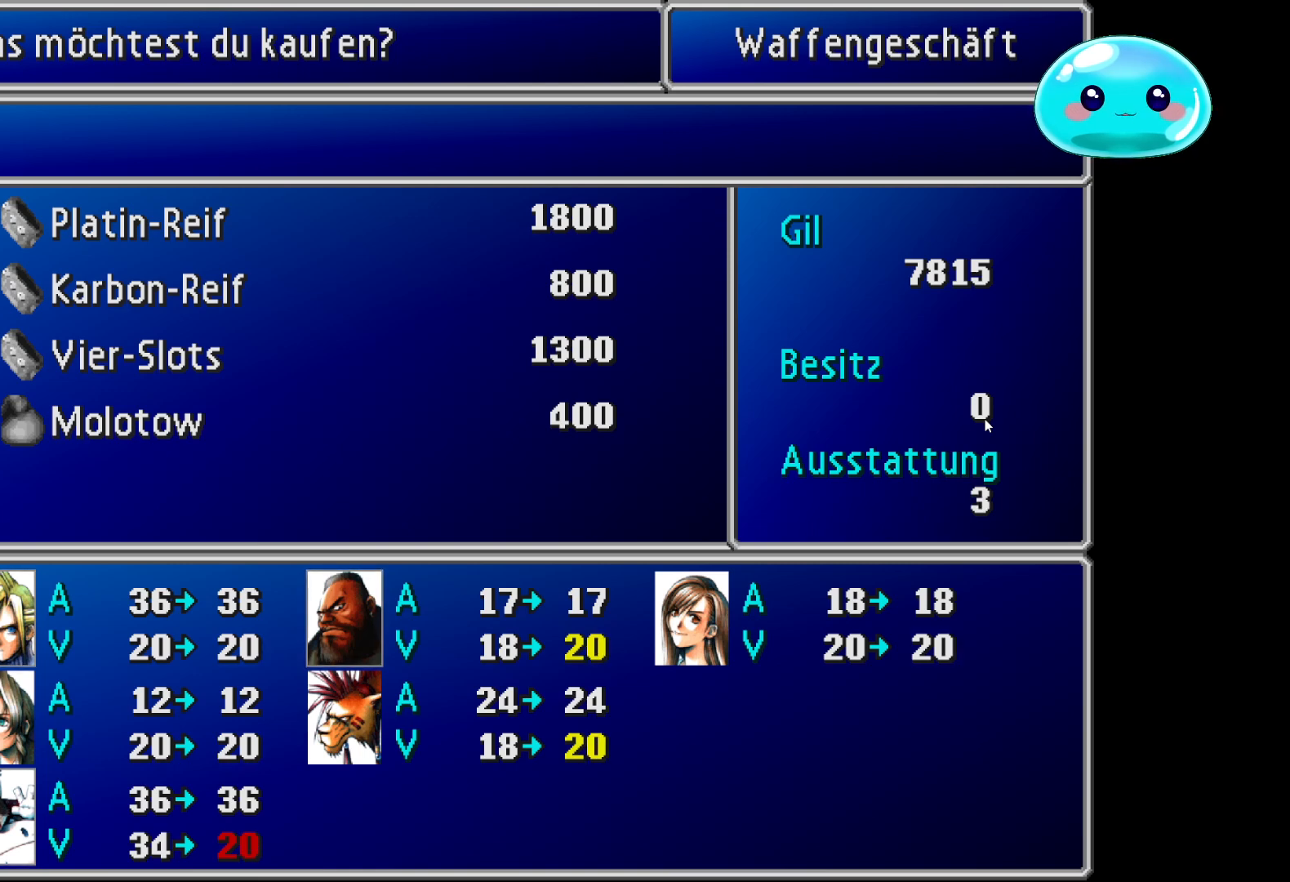
{"buttons": [], "left_stick": "down", "right_stick": "center", "events": [[100, "left_stick", "down"], [300, "left_stick", "center"], [367, "left_stick", "down"]]}
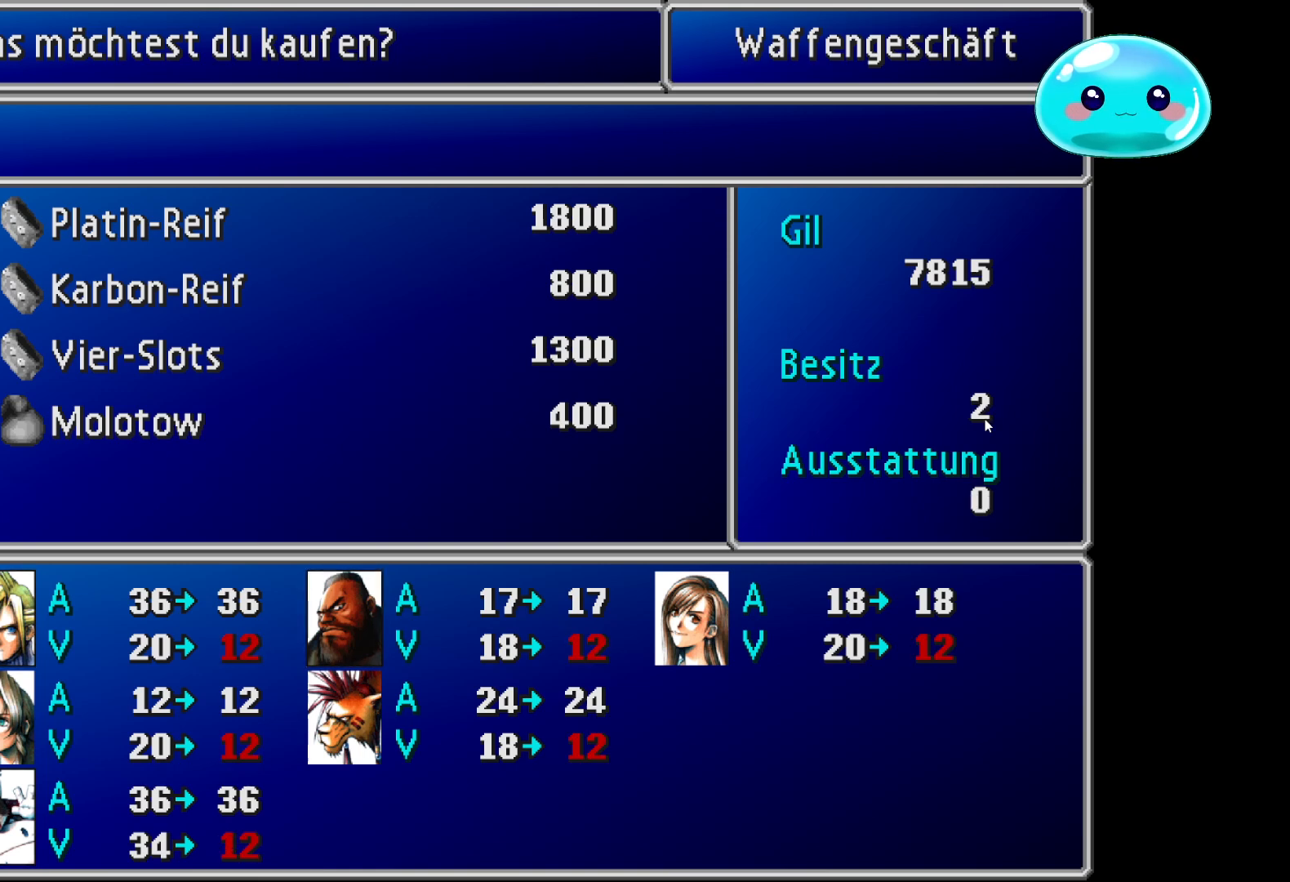
{"buttons": ["B"], "left_stick": "center", "right_stick": "center", "events": [[67, "B", "down"], [67, "left_stick", "center"], [233, "B", "up"], [300, "B", "down"], [433, "B", "up"], [500, "B", "down"]]}
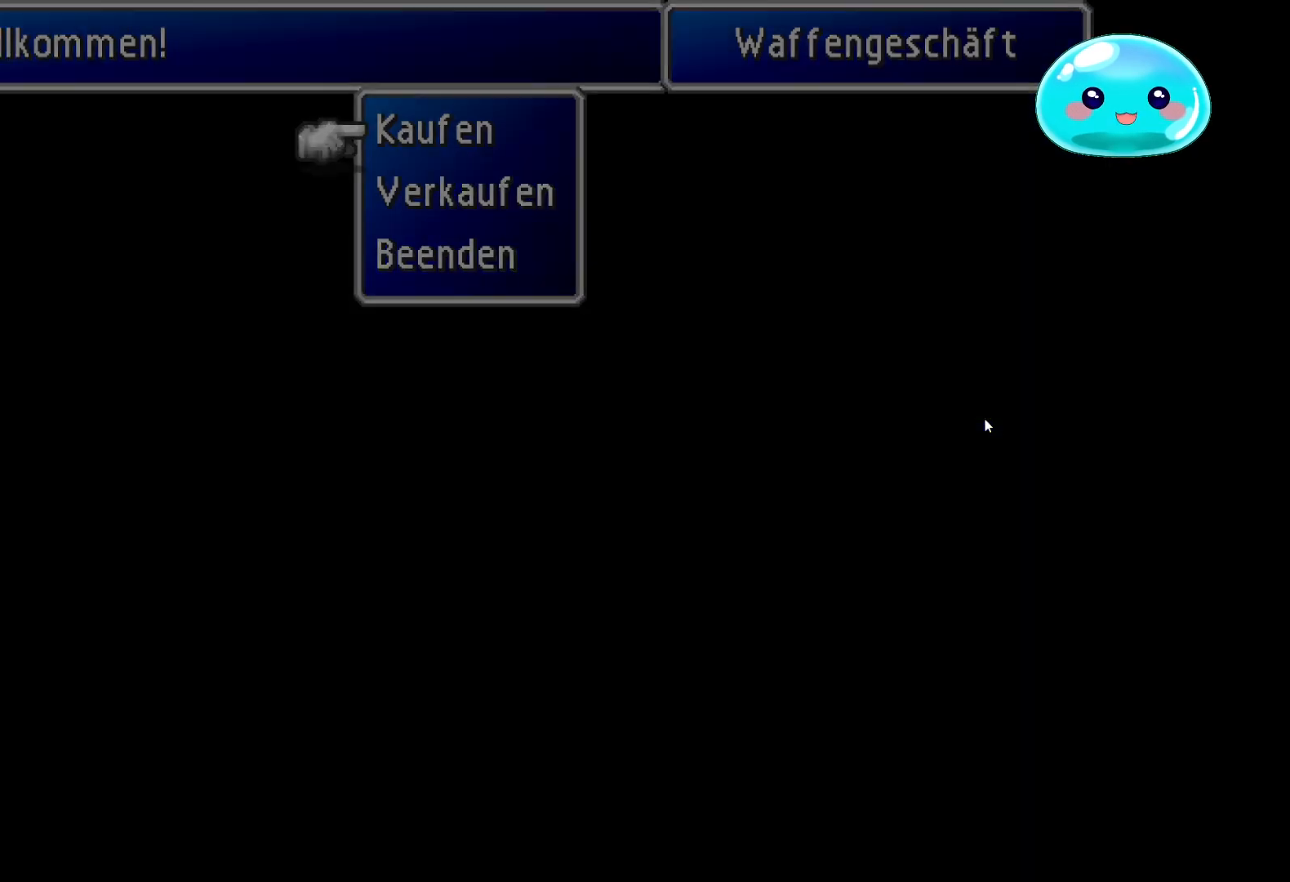
{"buttons": [], "left_stick": "right", "right_stick": "center", "events": [[67, "left_stick", "right"], [133, "B", "up"]]}
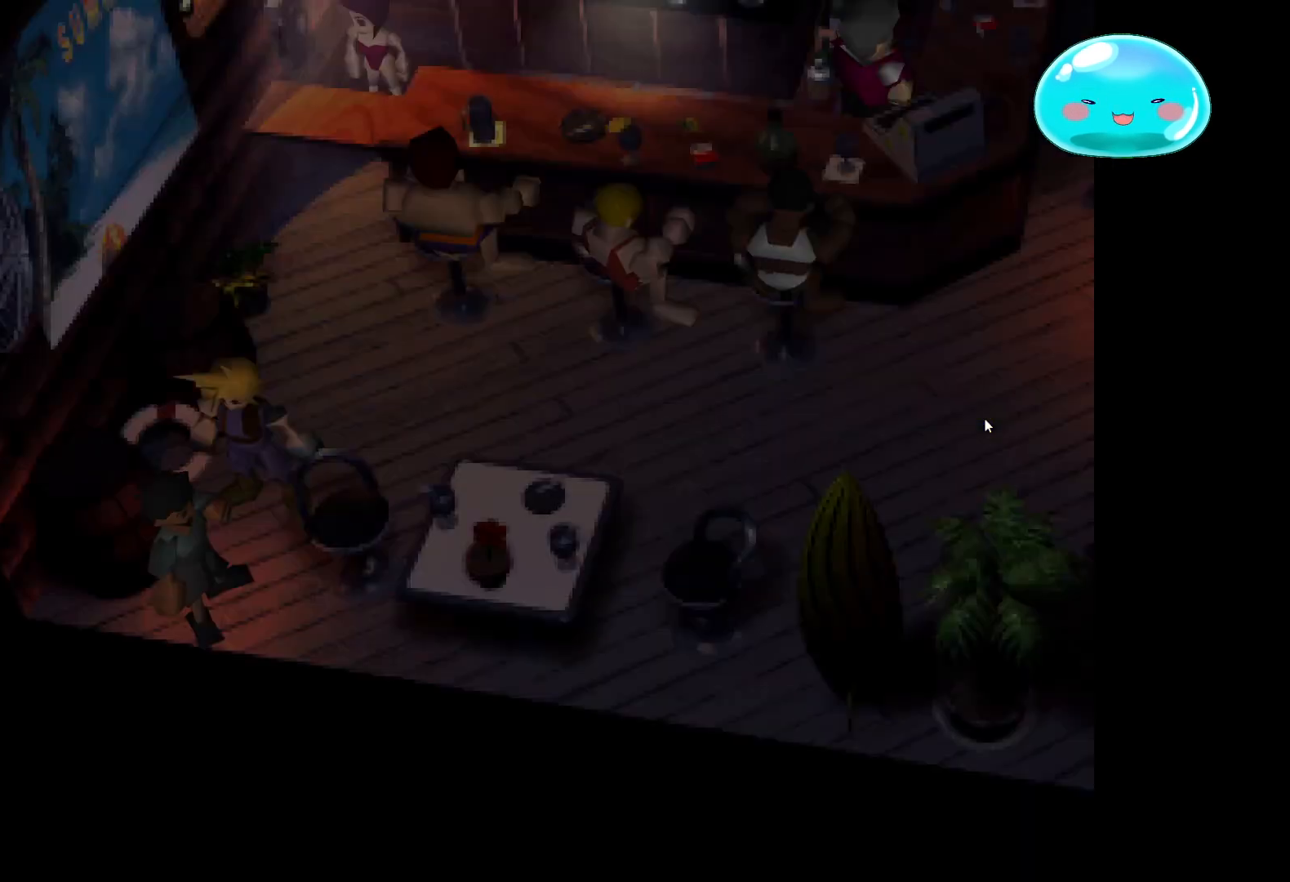
{"buttons": [], "left_stick": "up-right", "right_stick": "center", "events": [[200, "B", "down"], [300, "B", "up"], [367, "left_stick", "up-right"]]}
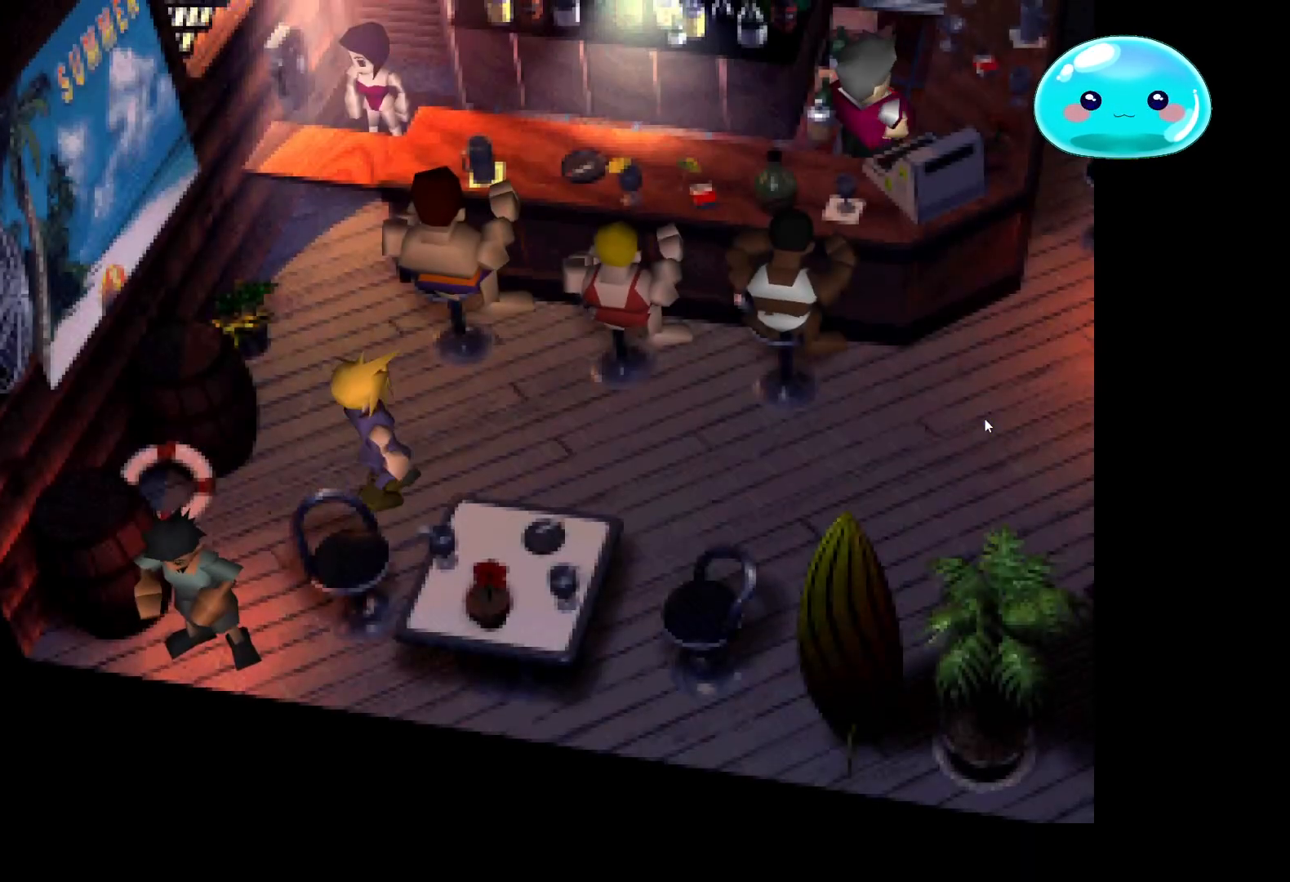
{"buttons": [], "left_stick": "up", "right_stick": "center", "events": [[233, "left_stick", "up"]]}
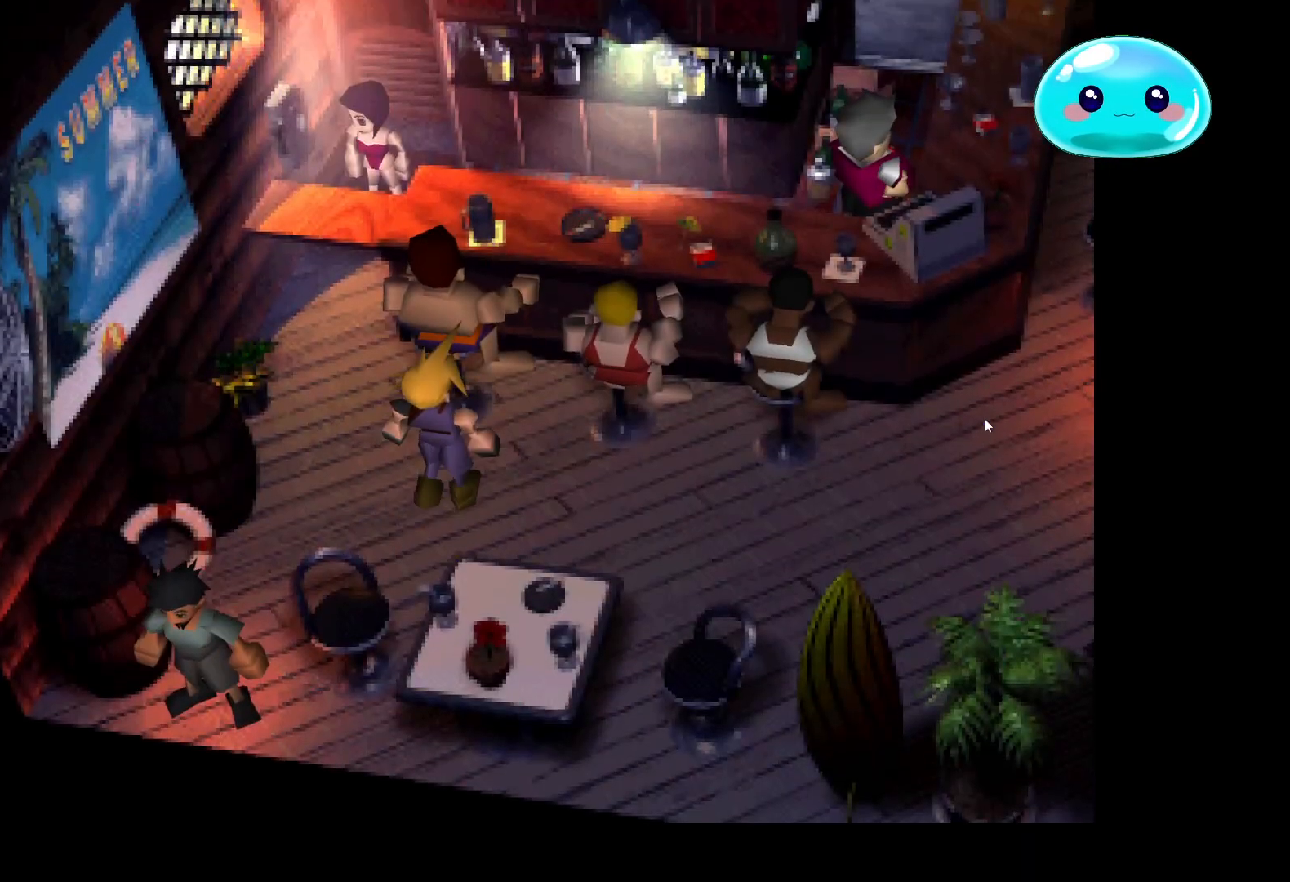
{"buttons": ["B"], "left_stick": "up-left", "right_stick": "center", "events": [[133, "left_stick", "up-left"], [267, "B", "down"]]}
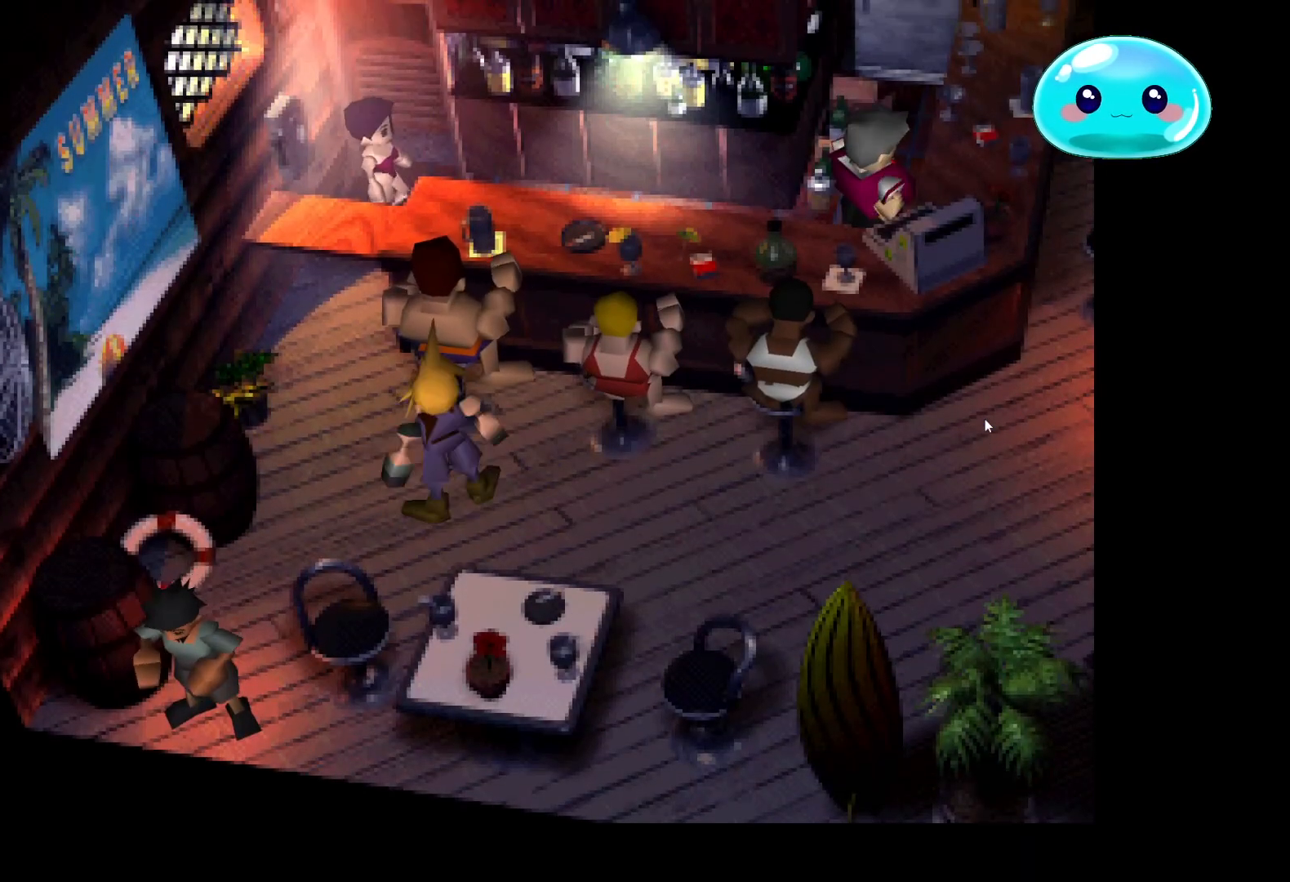
{"buttons": [], "left_stick": "up", "right_stick": "center", "events": [[67, "left_stick", "left"], [200, "left_stick", "up-left"], [267, "B", "up"], [367, "left_stick", "up"]]}
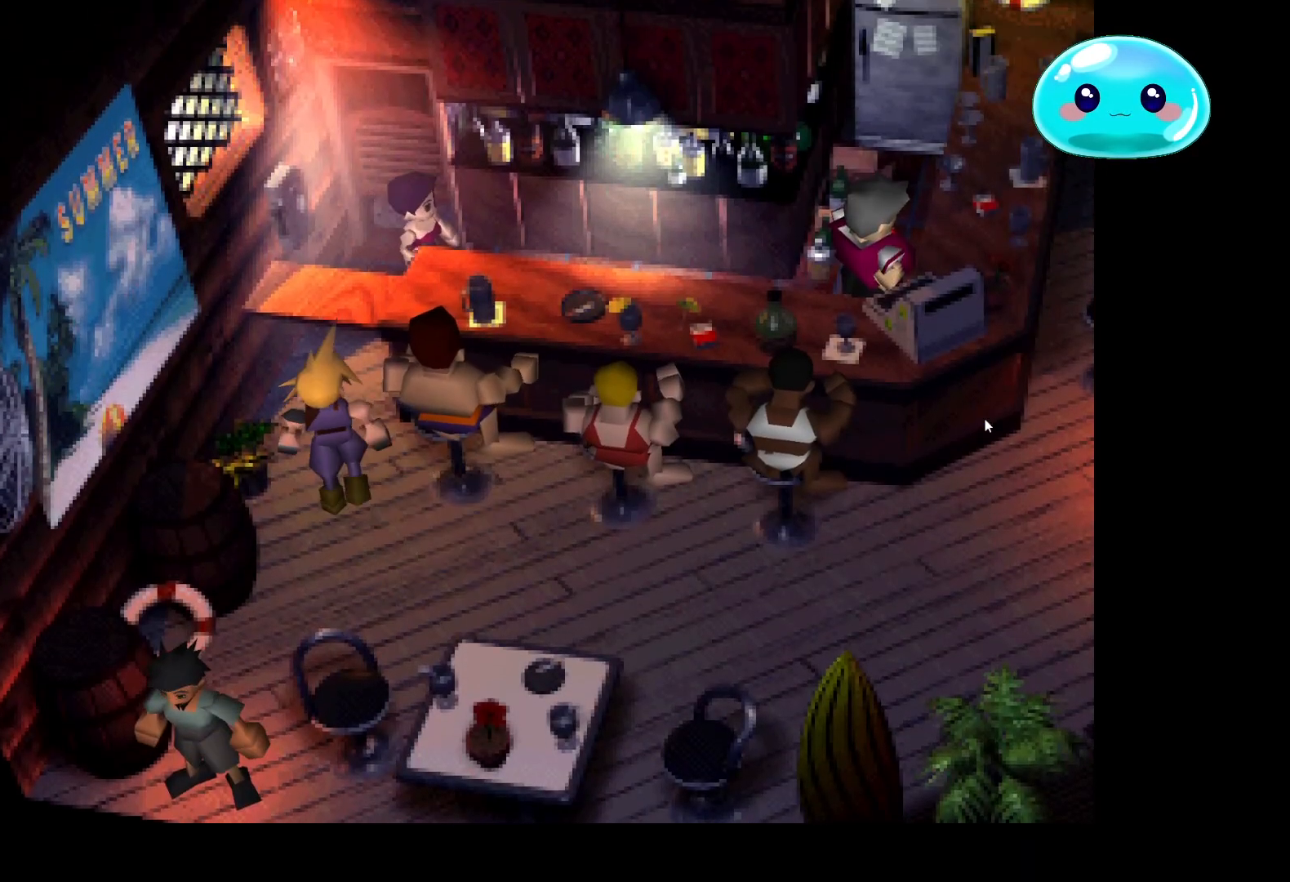
{"buttons": [], "left_stick": "center", "right_stick": "center", "events": [[67, "A", "down"], [167, "A", "up"], [300, "A", "down"], [367, "left_stick", "right"], [433, "A", "up"], [433, "left_stick", "center"]]}
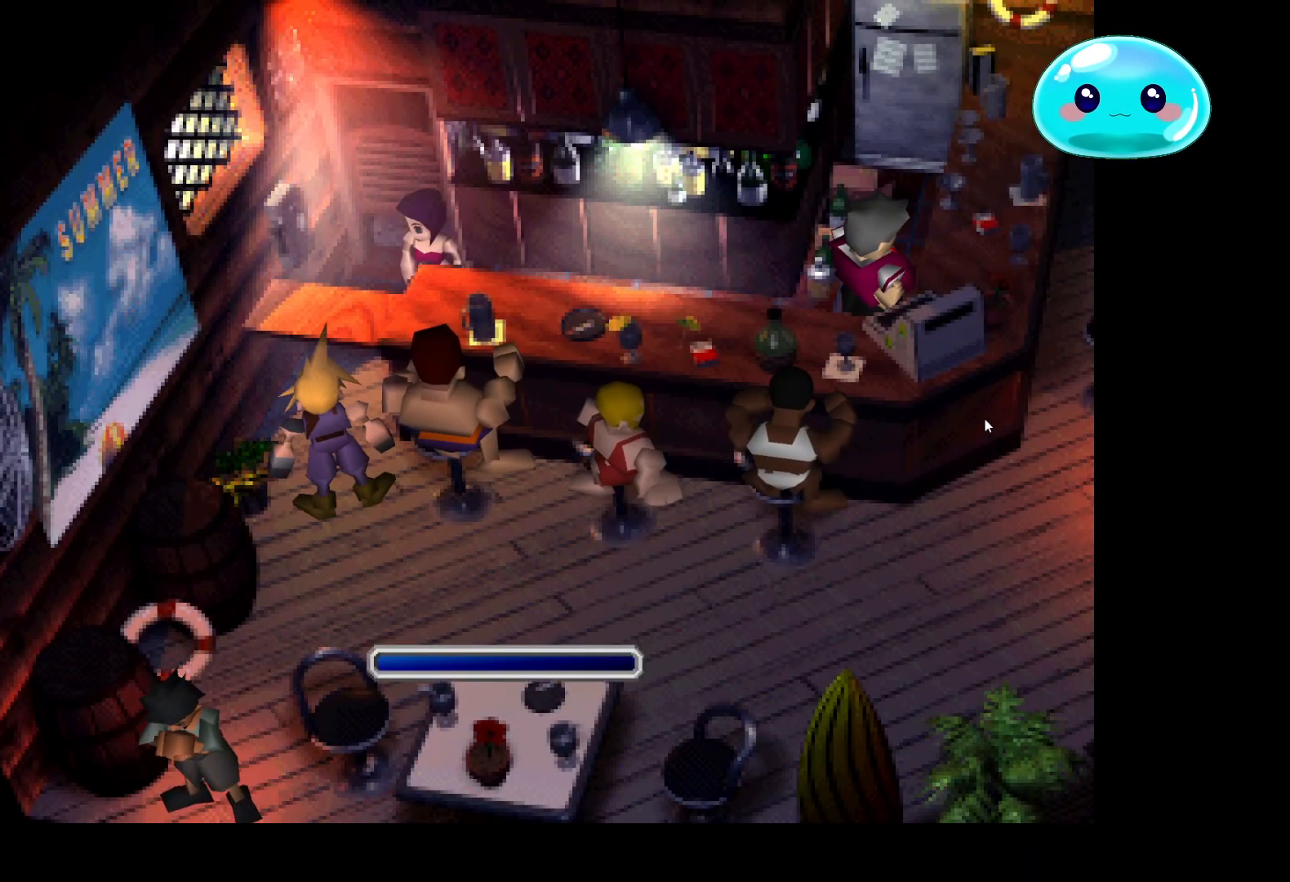
{"buttons": ["A"], "left_stick": "center", "right_stick": "center", "events": [[500, "A", "down"]]}
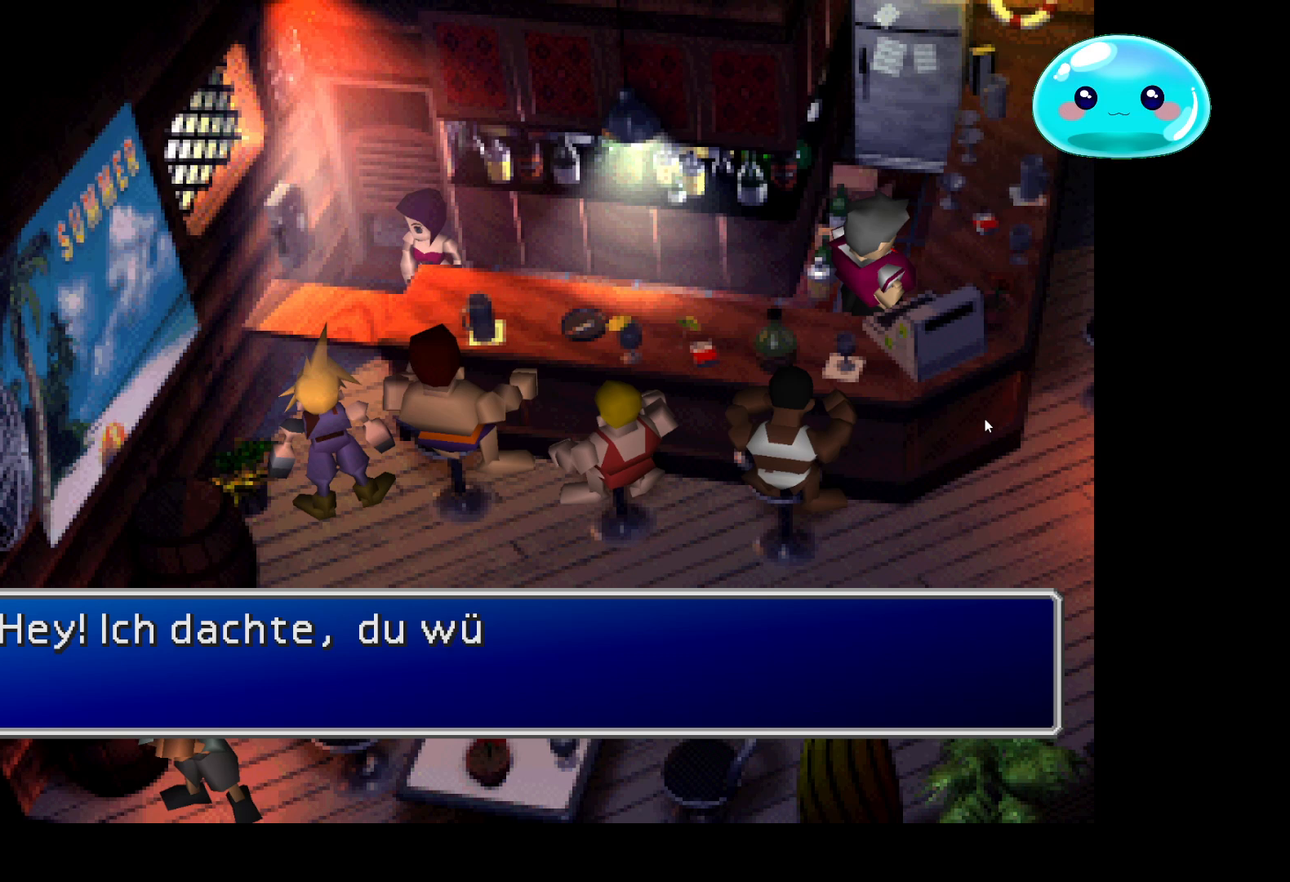
{"buttons": [], "left_stick": "center", "right_stick": "center", "events": [[133, "A", "up"]]}
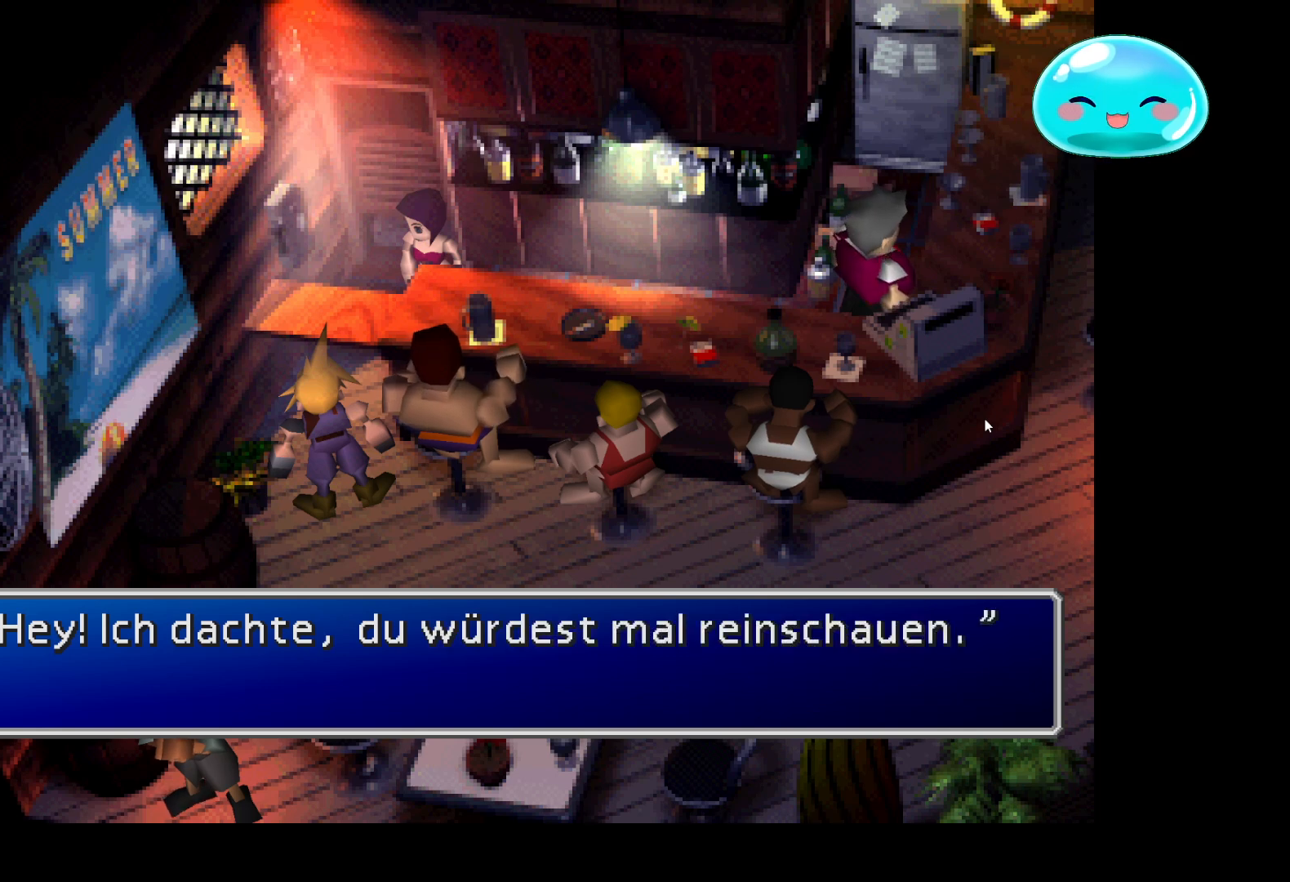
{"buttons": [], "left_stick": "center", "right_stick": "center", "events": []}
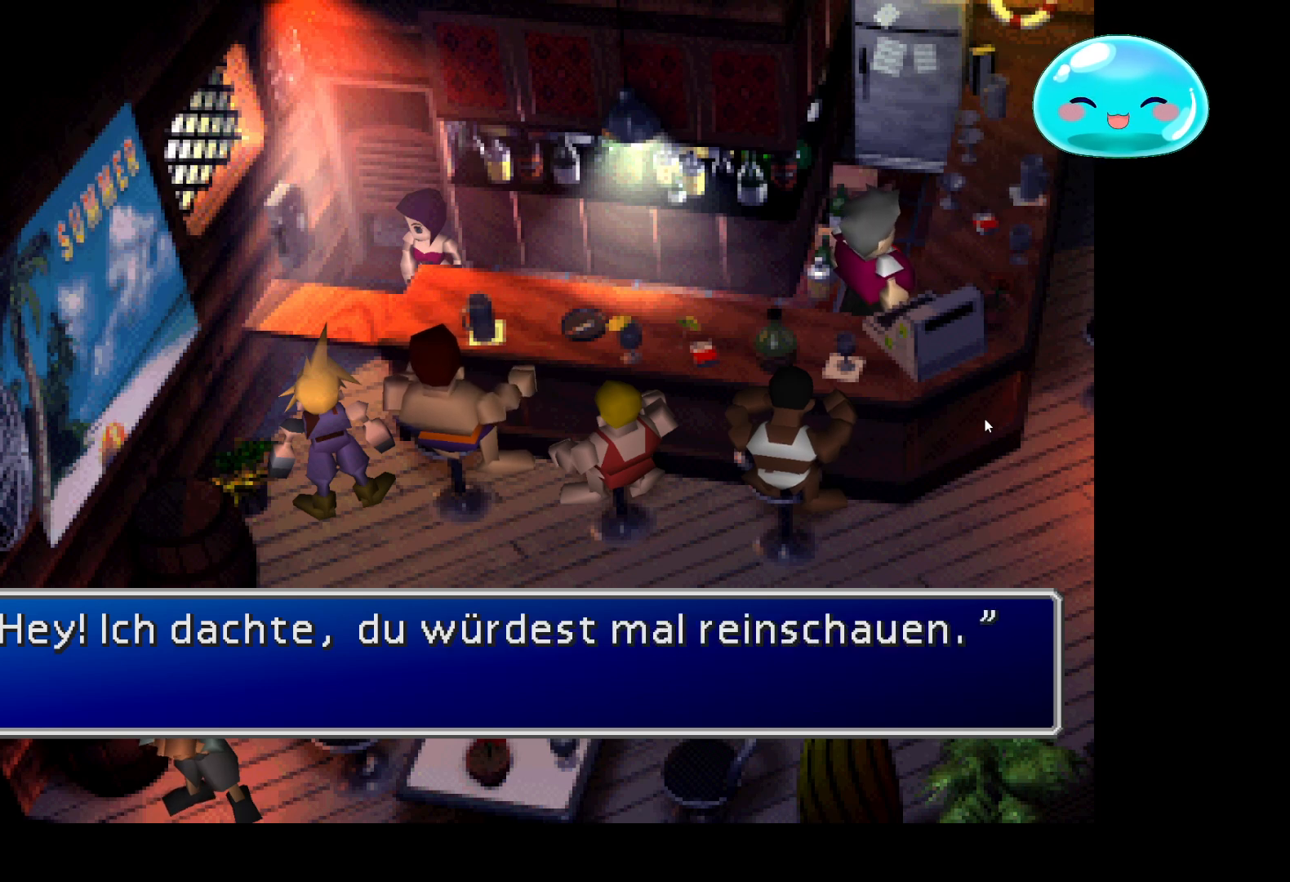
{"buttons": [], "left_stick": "center", "right_stick": "center", "events": [[133, "A", "down"], [267, "A", "up"]]}
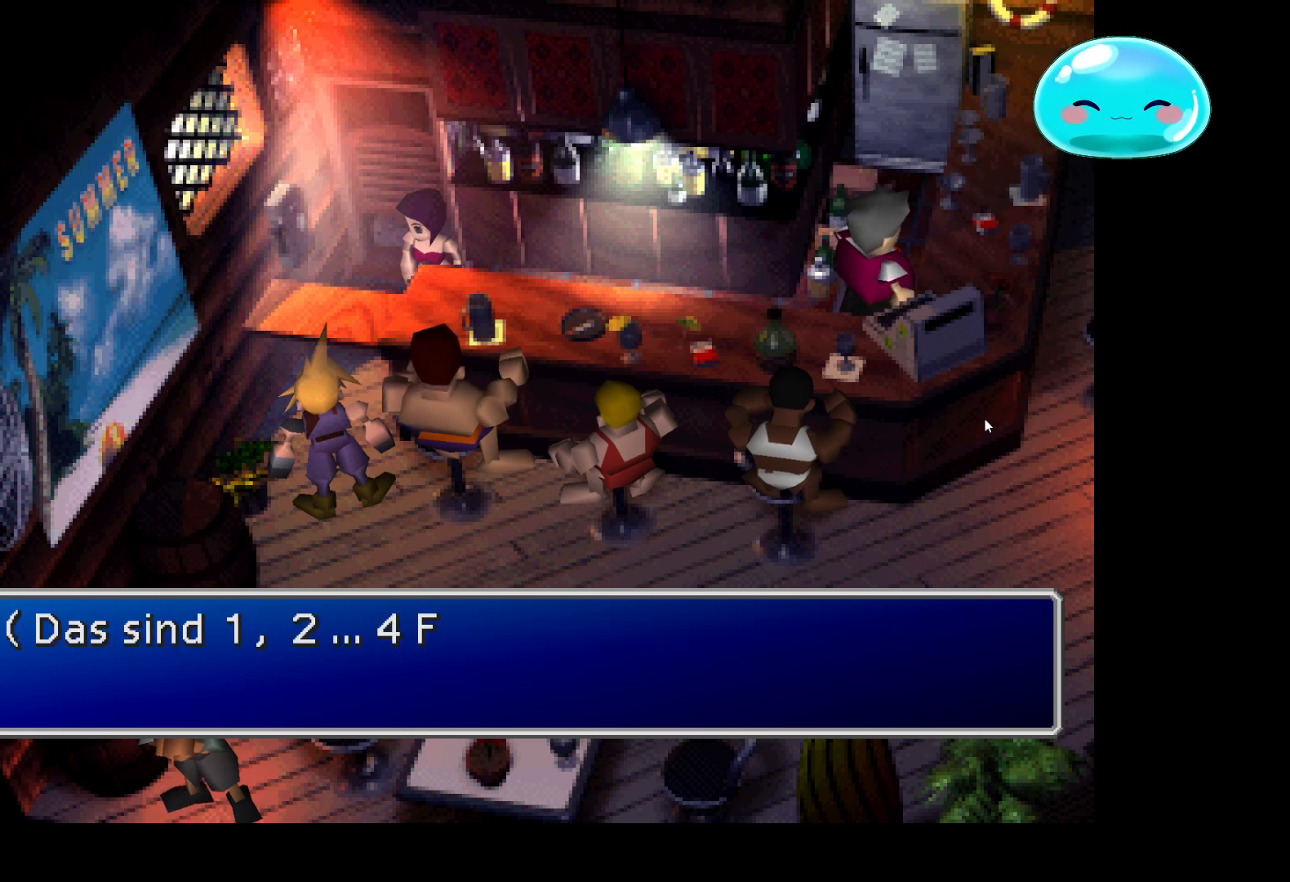
{"buttons": [], "left_stick": "center", "right_stick": "center", "events": []}
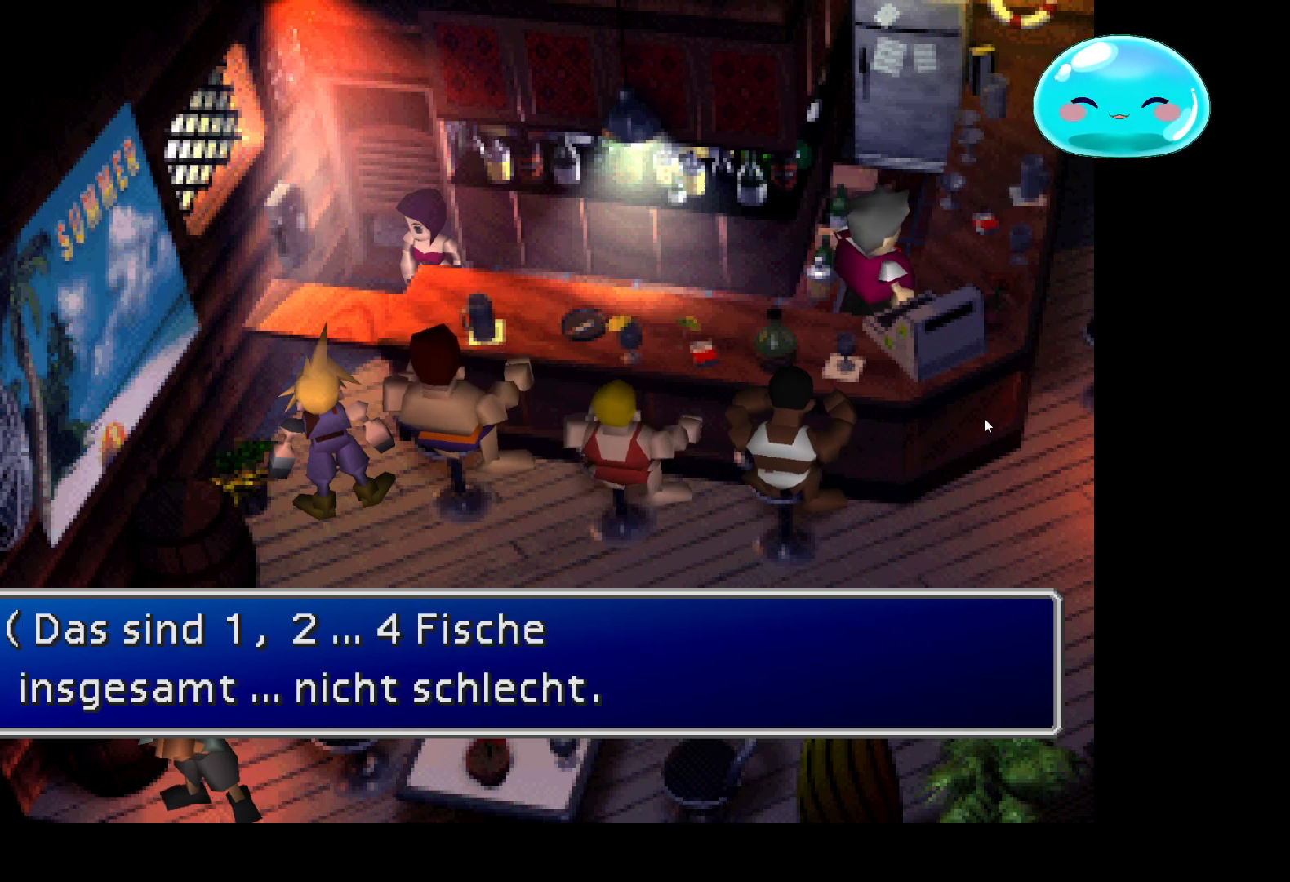
{"buttons": [], "left_stick": "center", "right_stick": "center", "events": []}
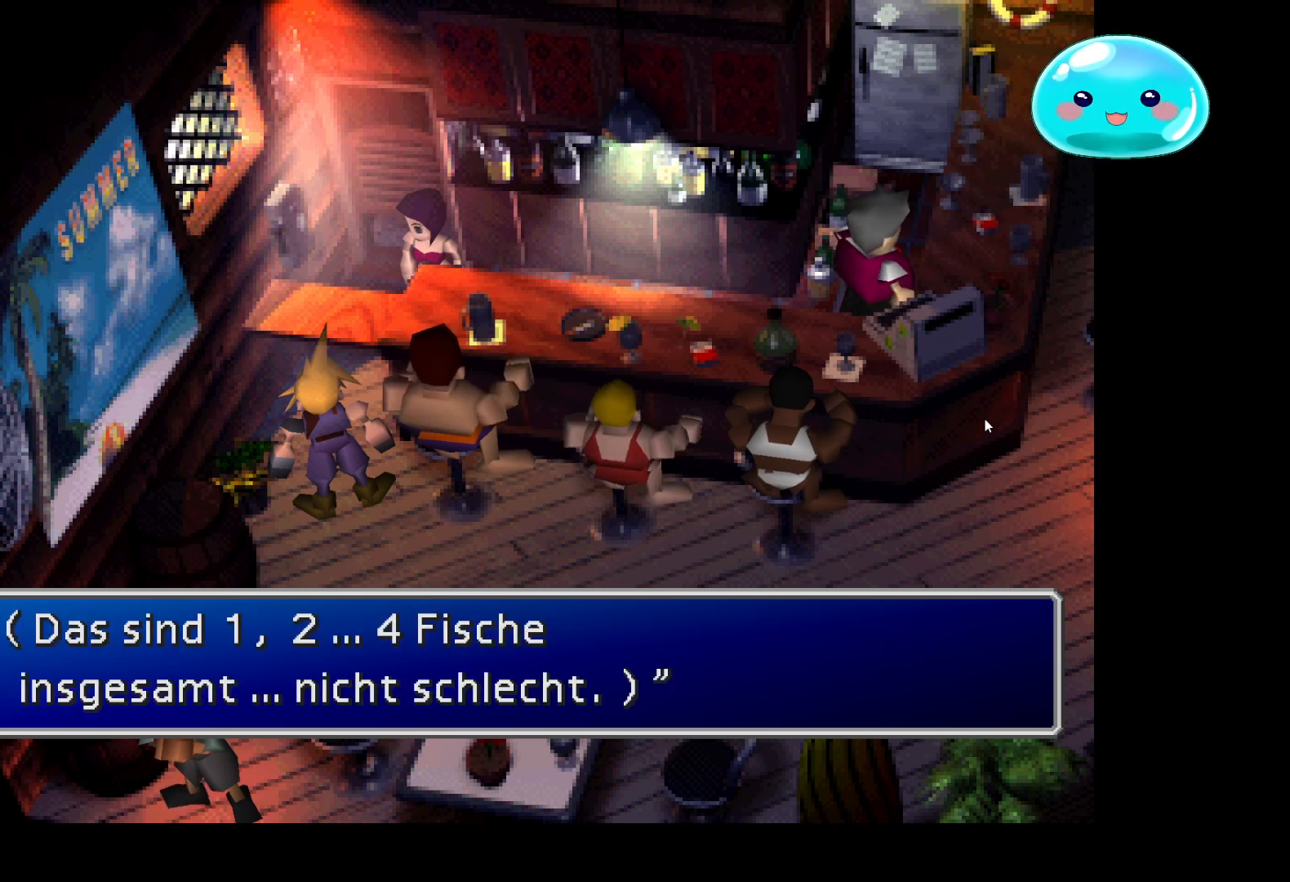
{"buttons": [], "left_stick": "center", "right_stick": "center", "events": []}
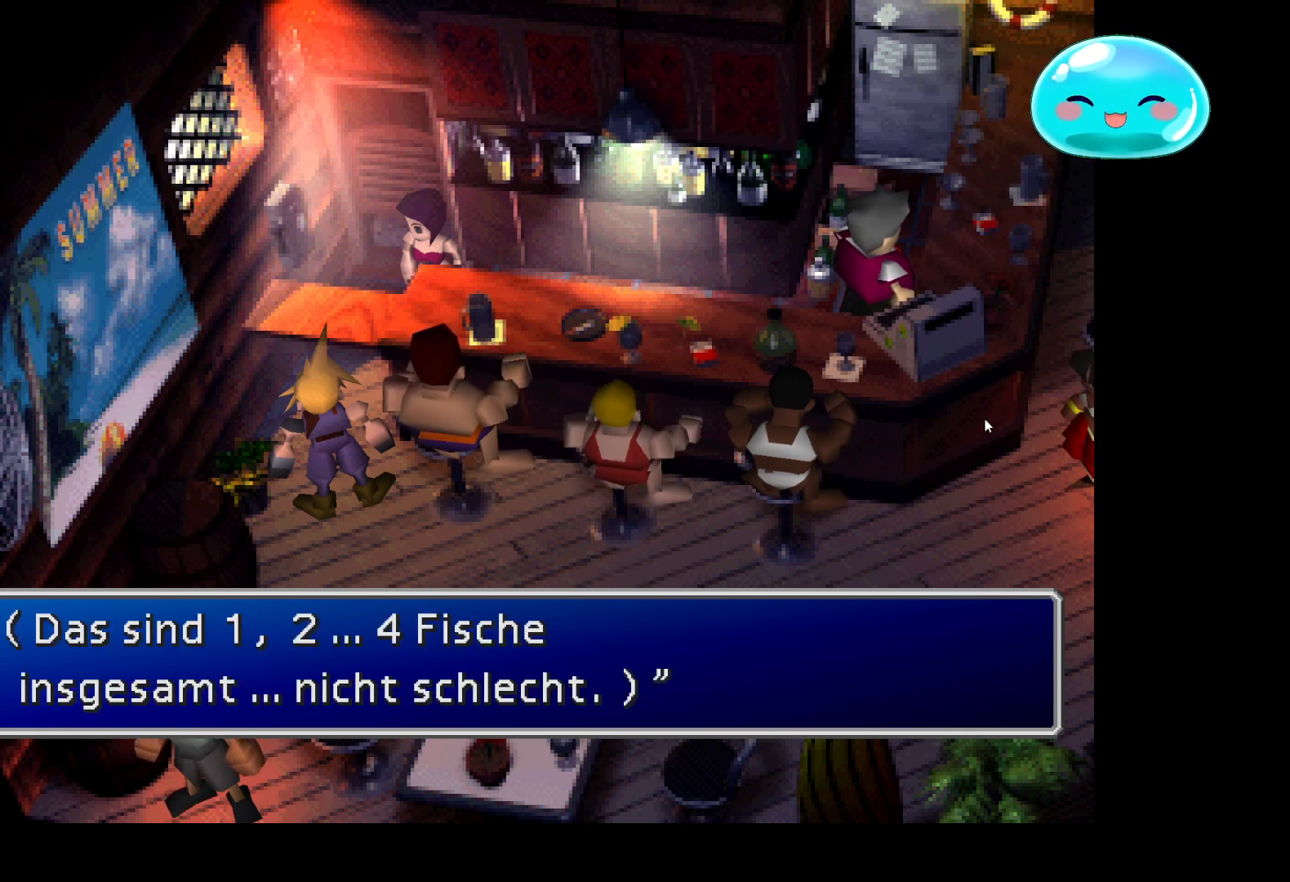
{"buttons": [], "left_stick": "center", "right_stick": "center", "events": []}
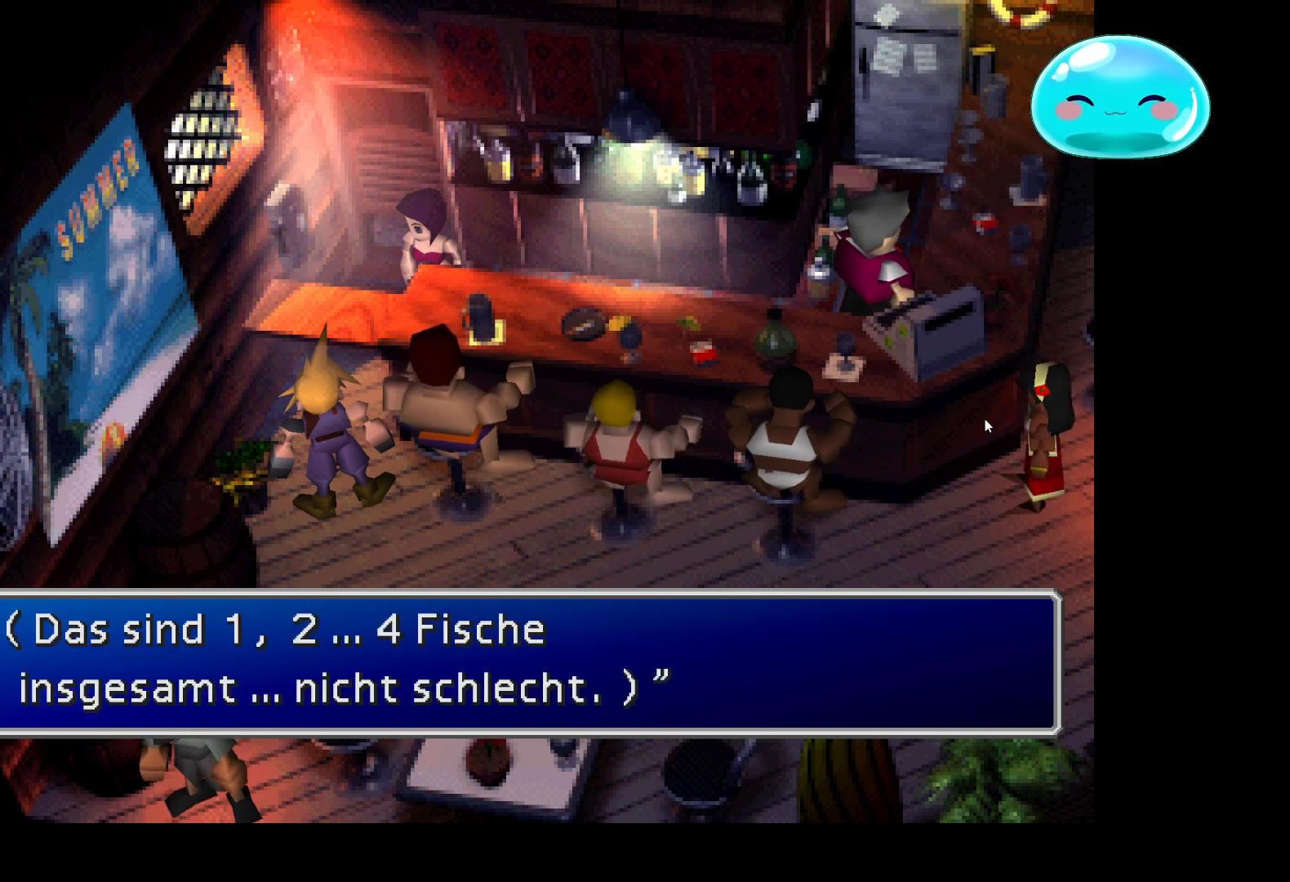
{"buttons": [], "left_stick": "center", "right_stick": "center", "events": []}
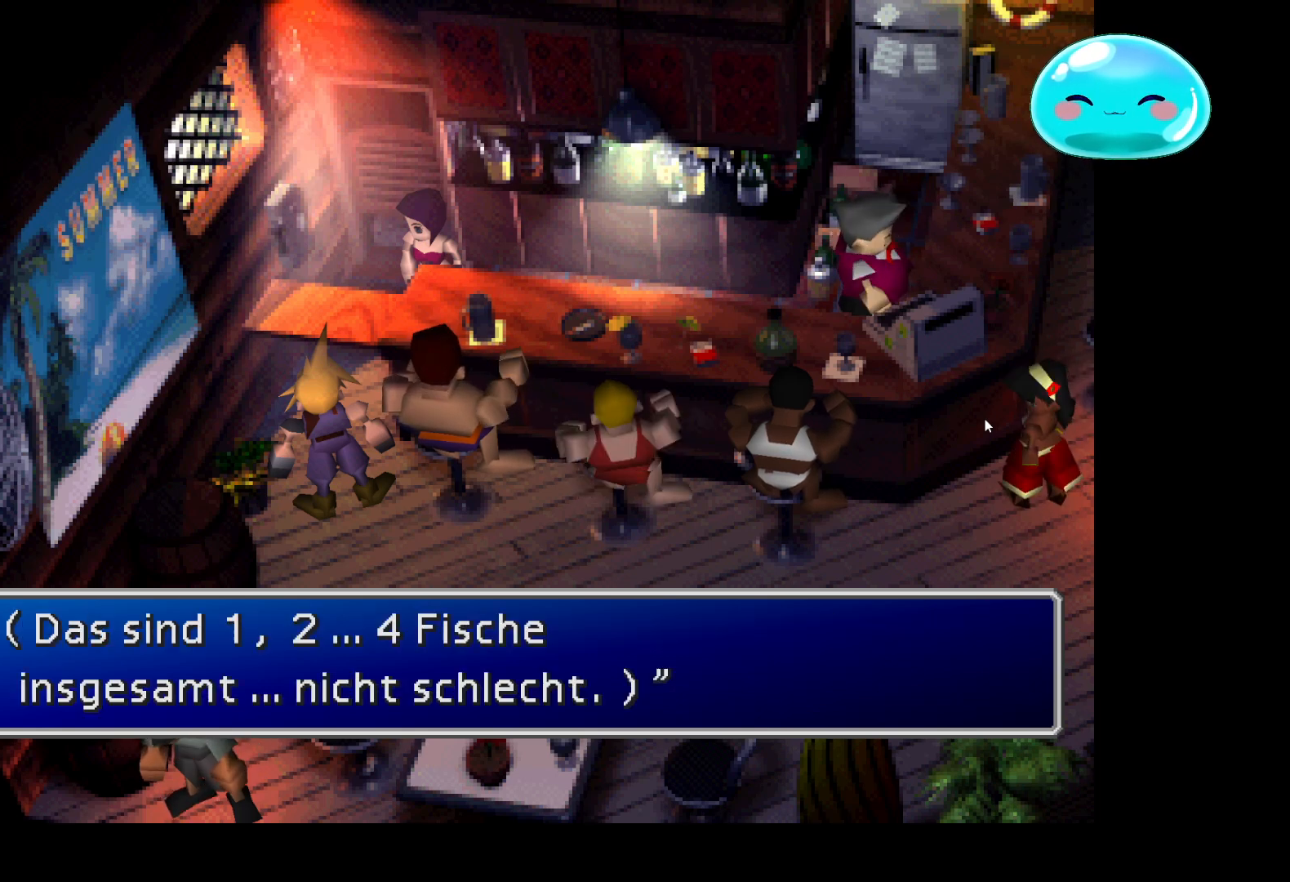
{"buttons": [], "left_stick": "center", "right_stick": "center", "events": [[300, "A", "down"], [400, "A", "up"]]}
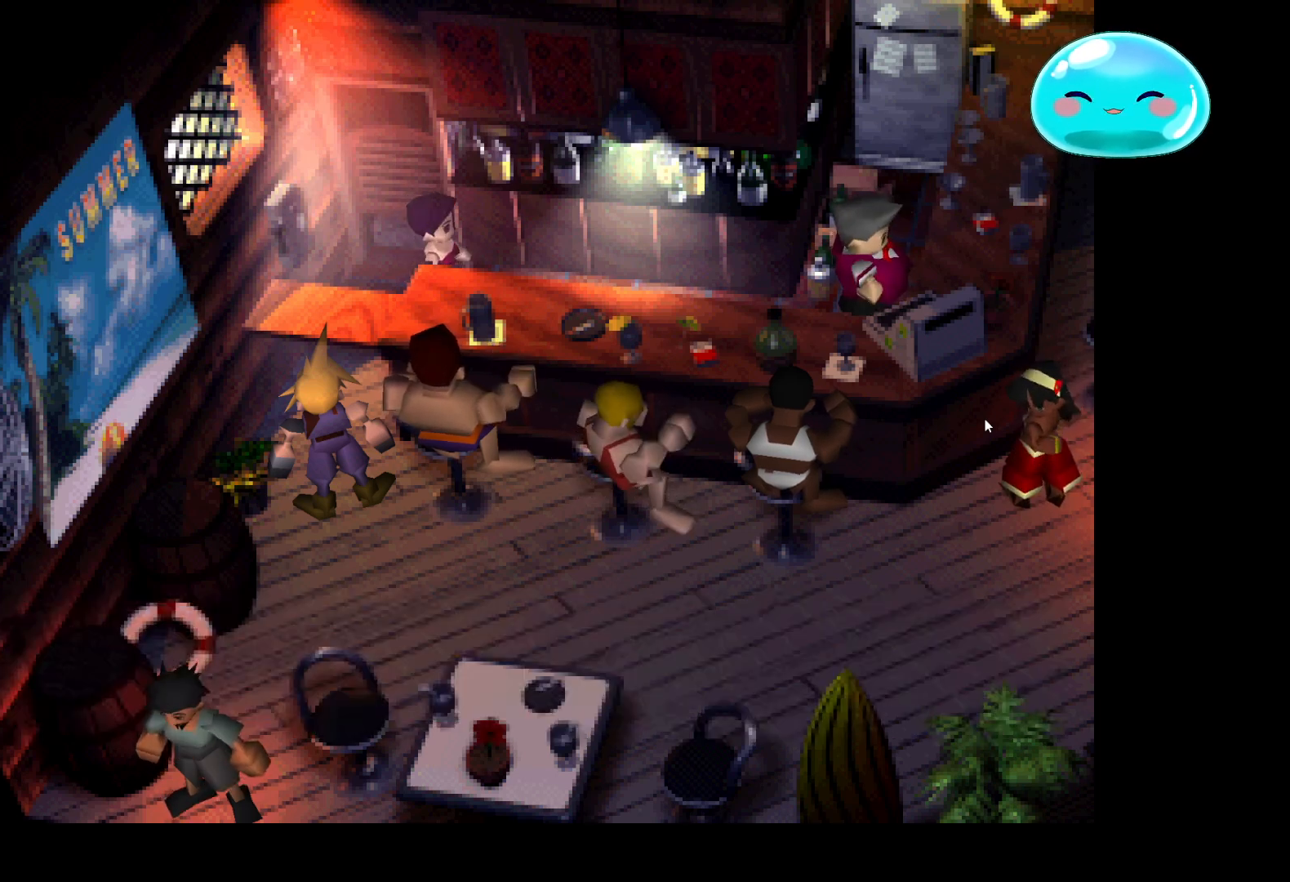
{"buttons": ["B"], "left_stick": "down-right", "right_stick": "center", "events": [[167, "left_stick", "down"], [400, "B", "down"], [400, "left_stick", "down-right"]]}
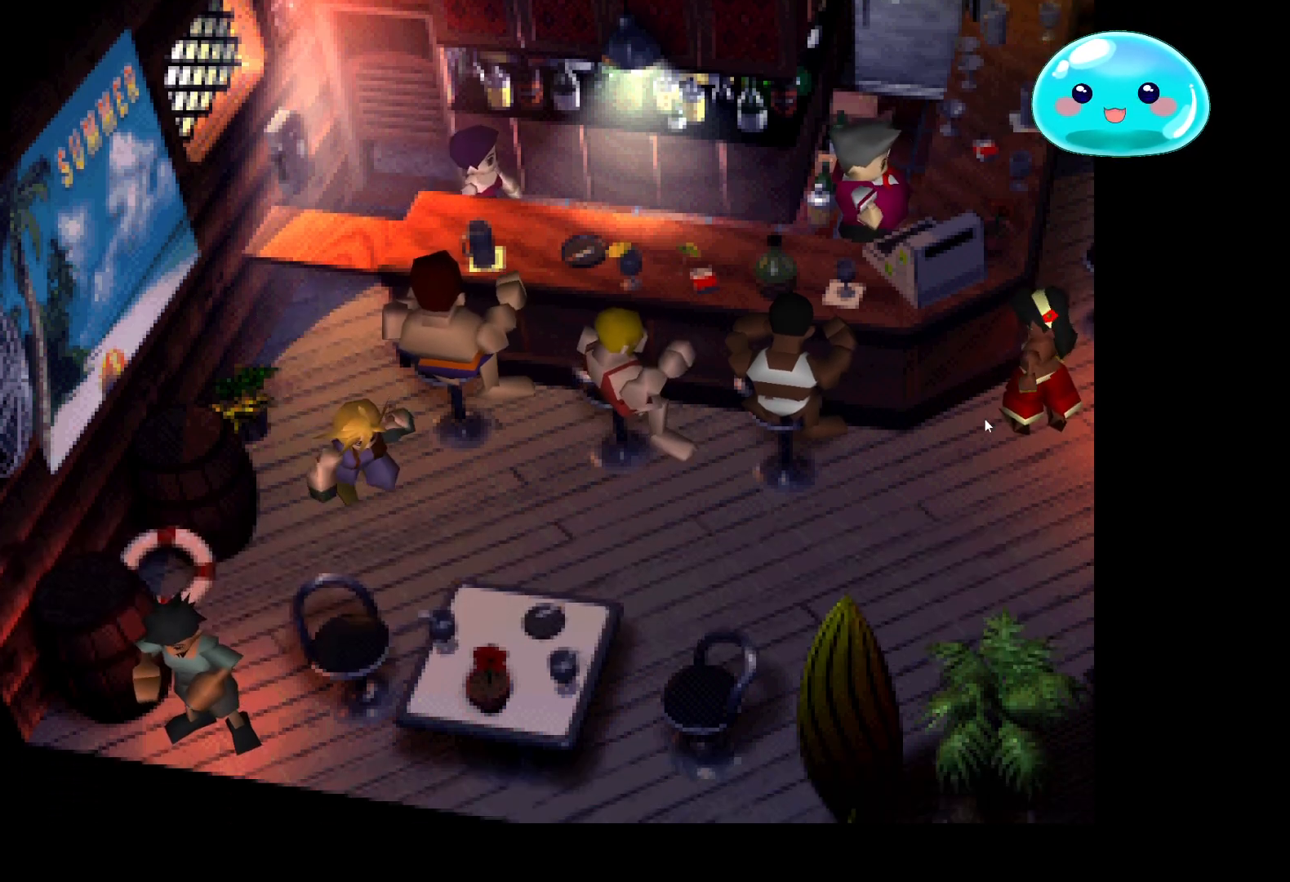
{"buttons": ["B"], "left_stick": "right", "right_stick": "center", "events": [[100, "left_stick", "right"]]}
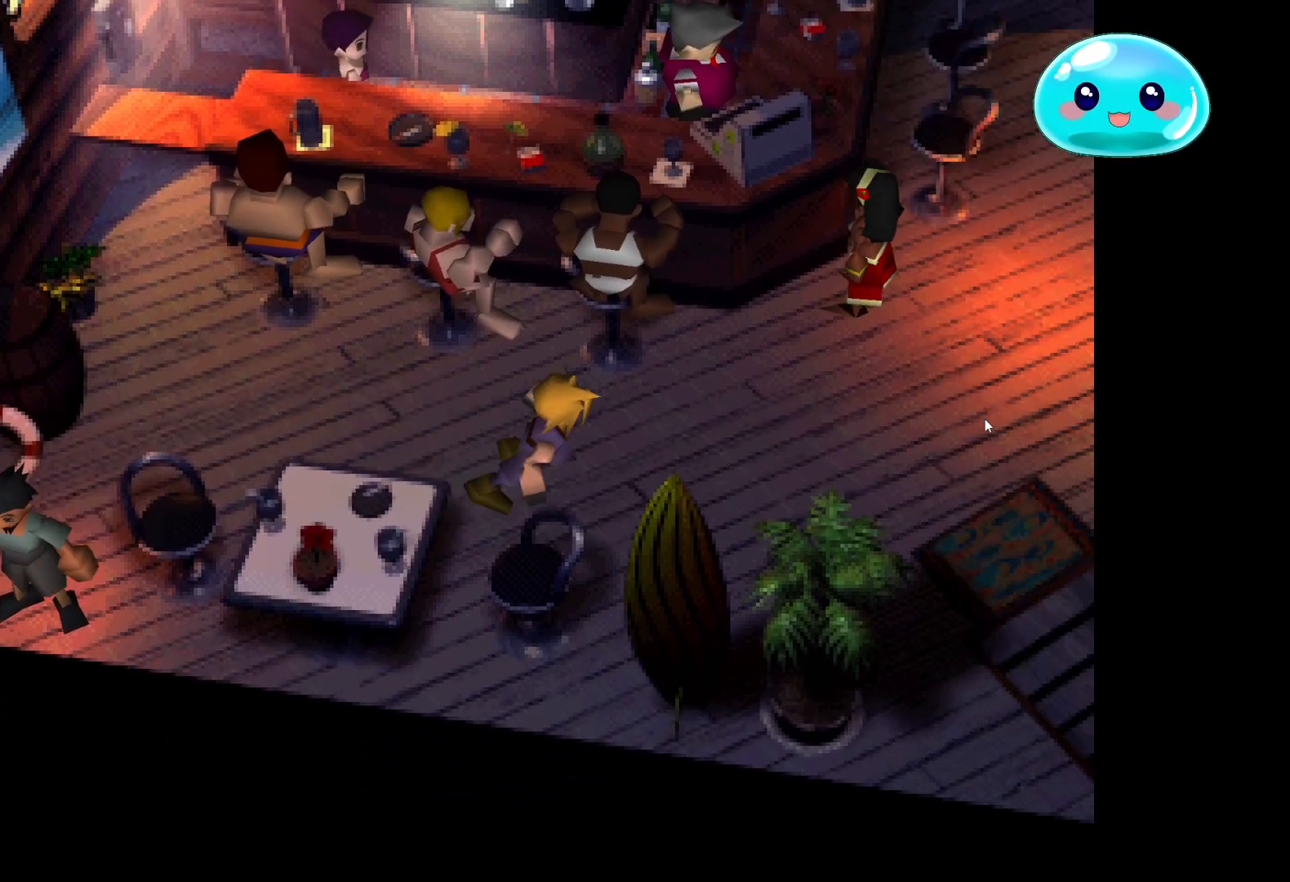
{"buttons": [], "left_stick": "up", "right_stick": "center", "events": [[33, "left_stick", "up-right"], [333, "B", "up"], [400, "left_stick", "up"]]}
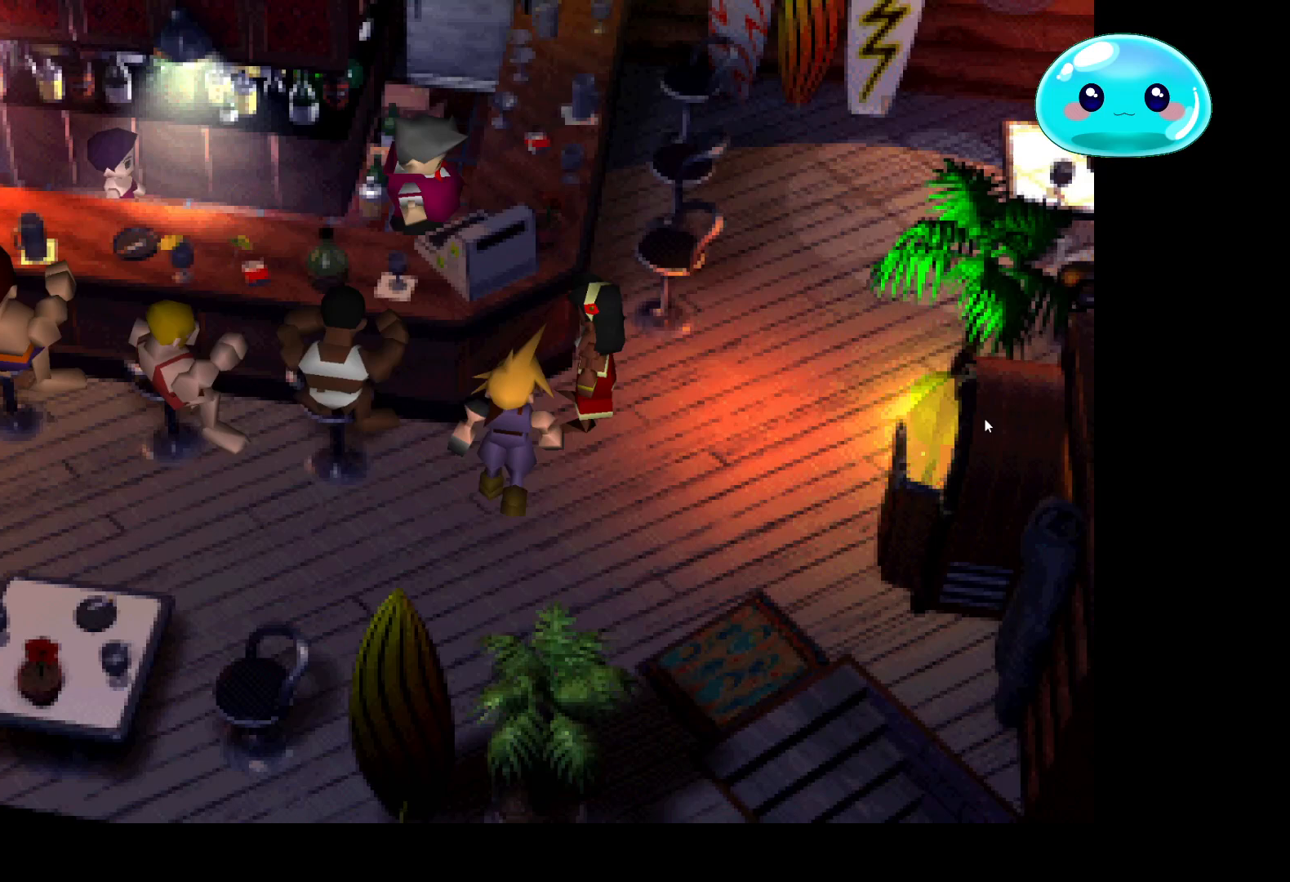
{"buttons": [], "left_stick": "up", "right_stick": "center", "events": [[333, "A", "down"], [467, "A", "up"]]}
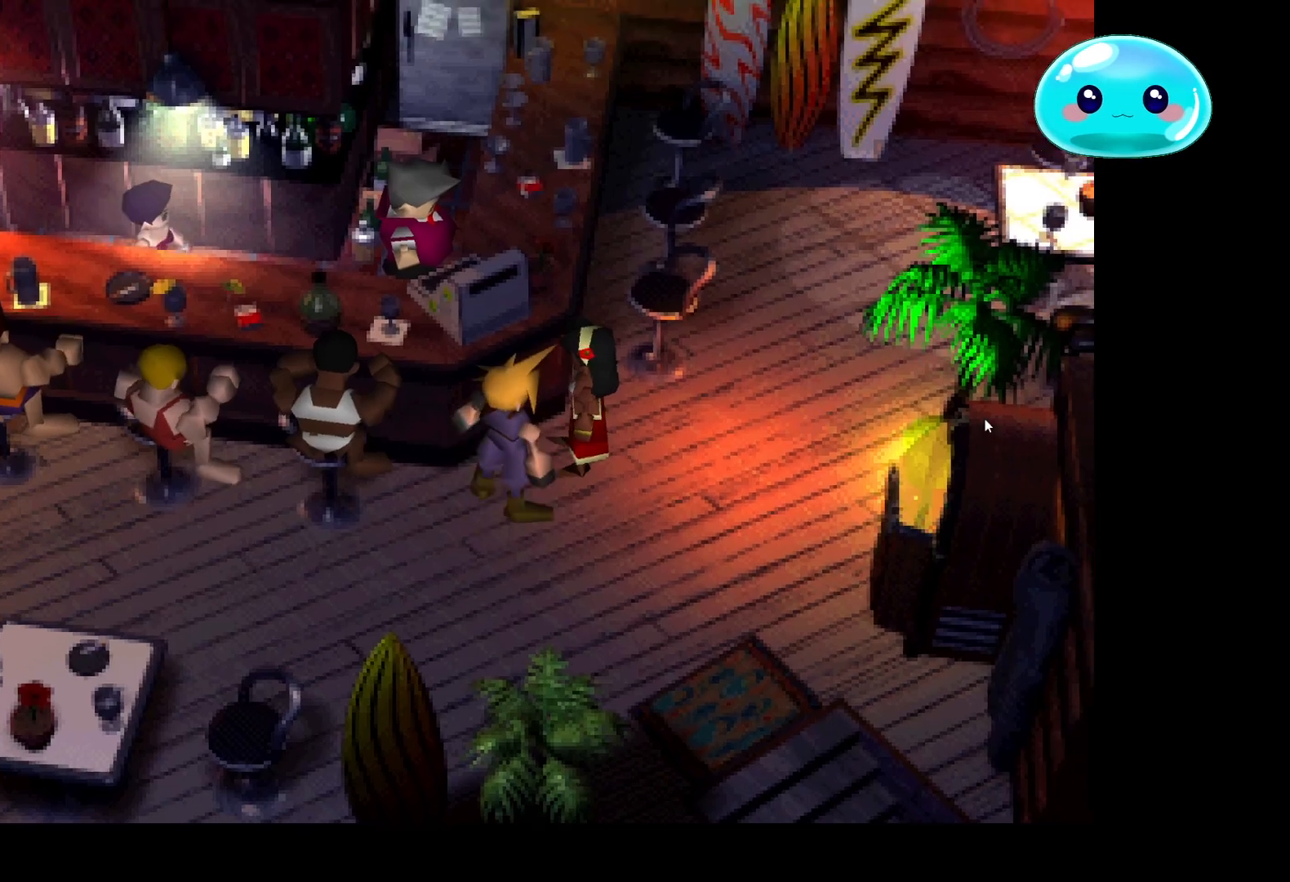
{"buttons": ["B"], "left_stick": "down-right", "right_stick": "center", "events": [[33, "left_stick", "up-left"], [133, "left_stick", "center"], [200, "left_stick", "down-right"], [267, "B", "down"]]}
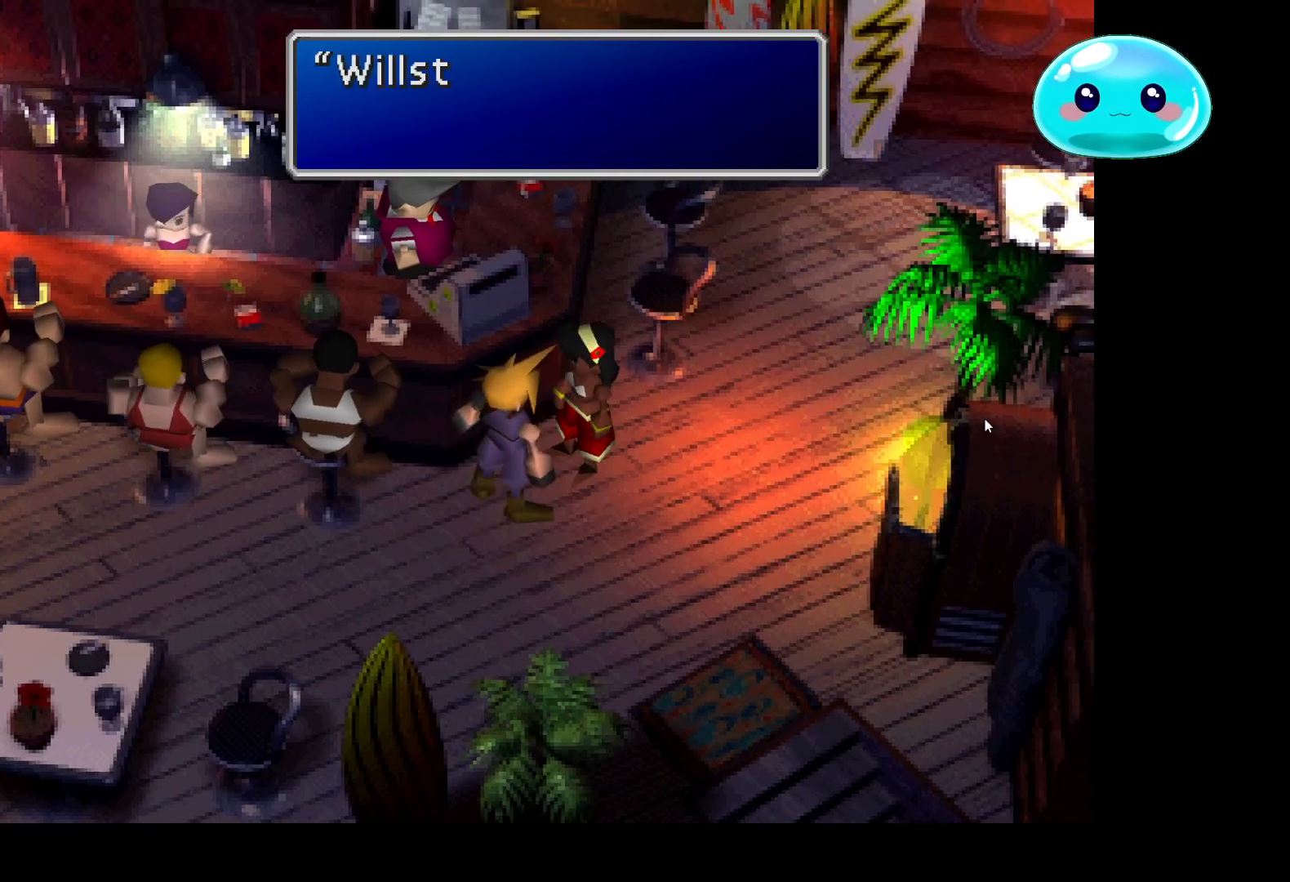
{"buttons": [], "left_stick": "center", "right_stick": "center", "events": [[67, "B", "up"], [67, "left_stick", "center"]]}
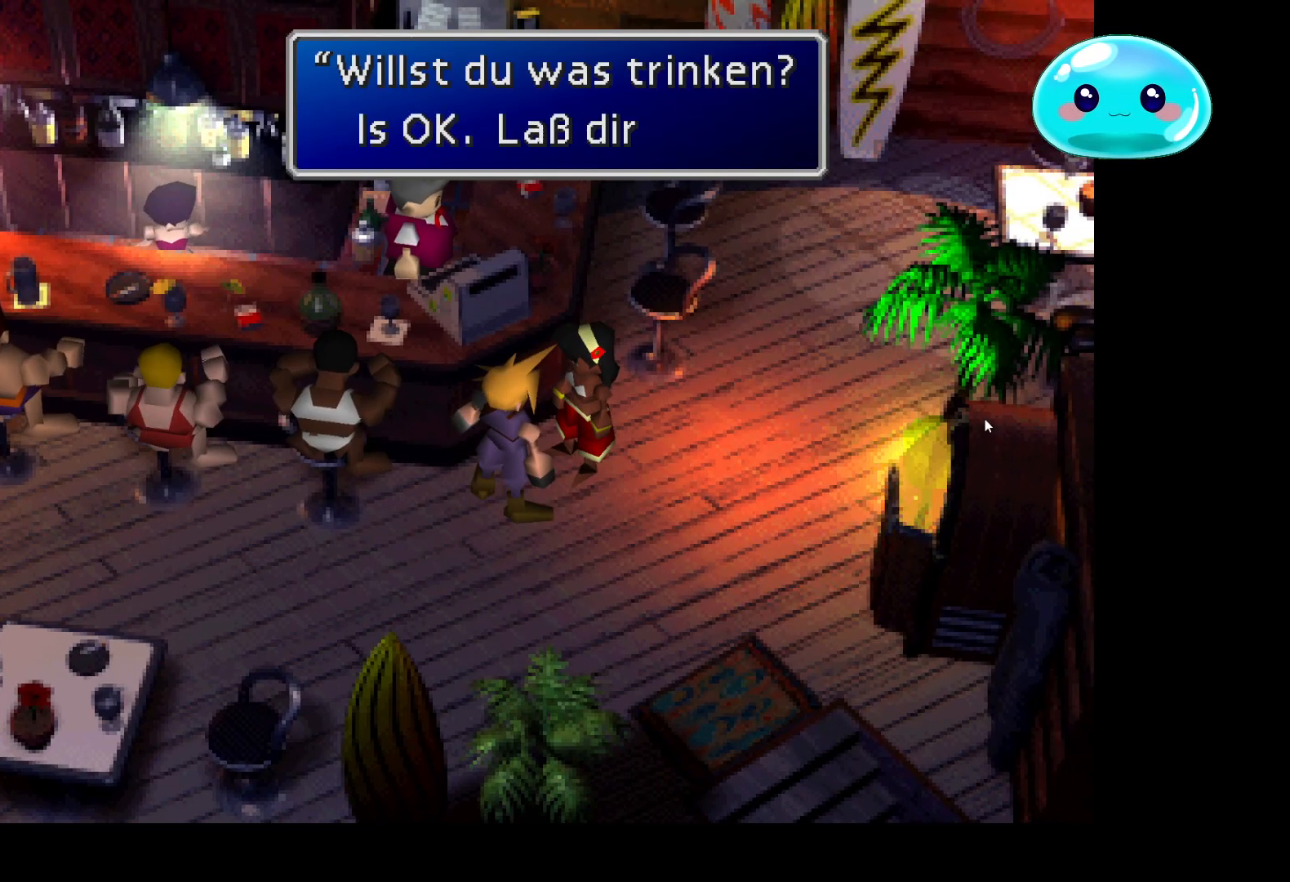
{"buttons": [], "left_stick": "center", "right_stick": "center", "events": []}
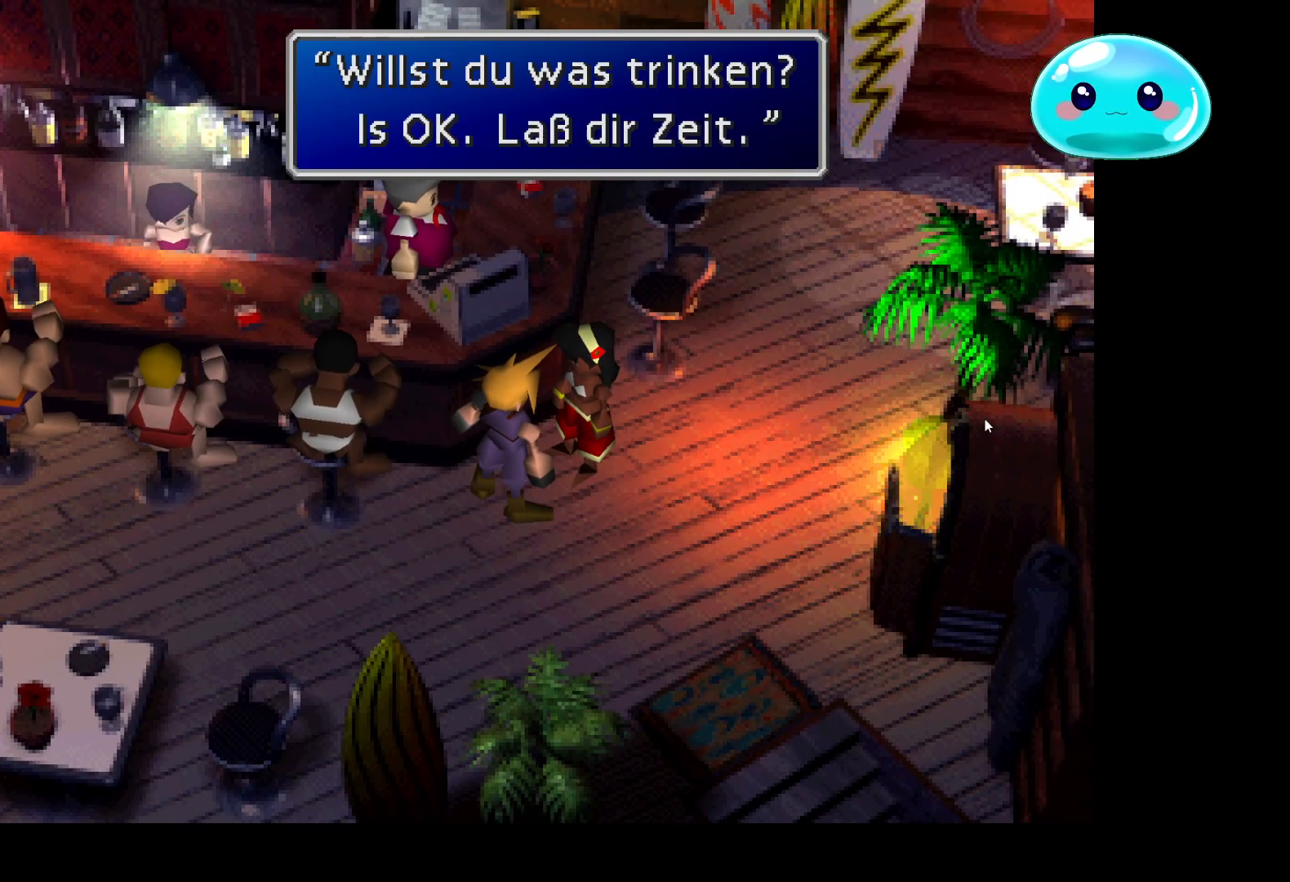
{"buttons": [], "left_stick": "down-right", "right_stick": "center", "events": [[167, "A", "down"], [367, "A", "up"], [433, "left_stick", "down-right"]]}
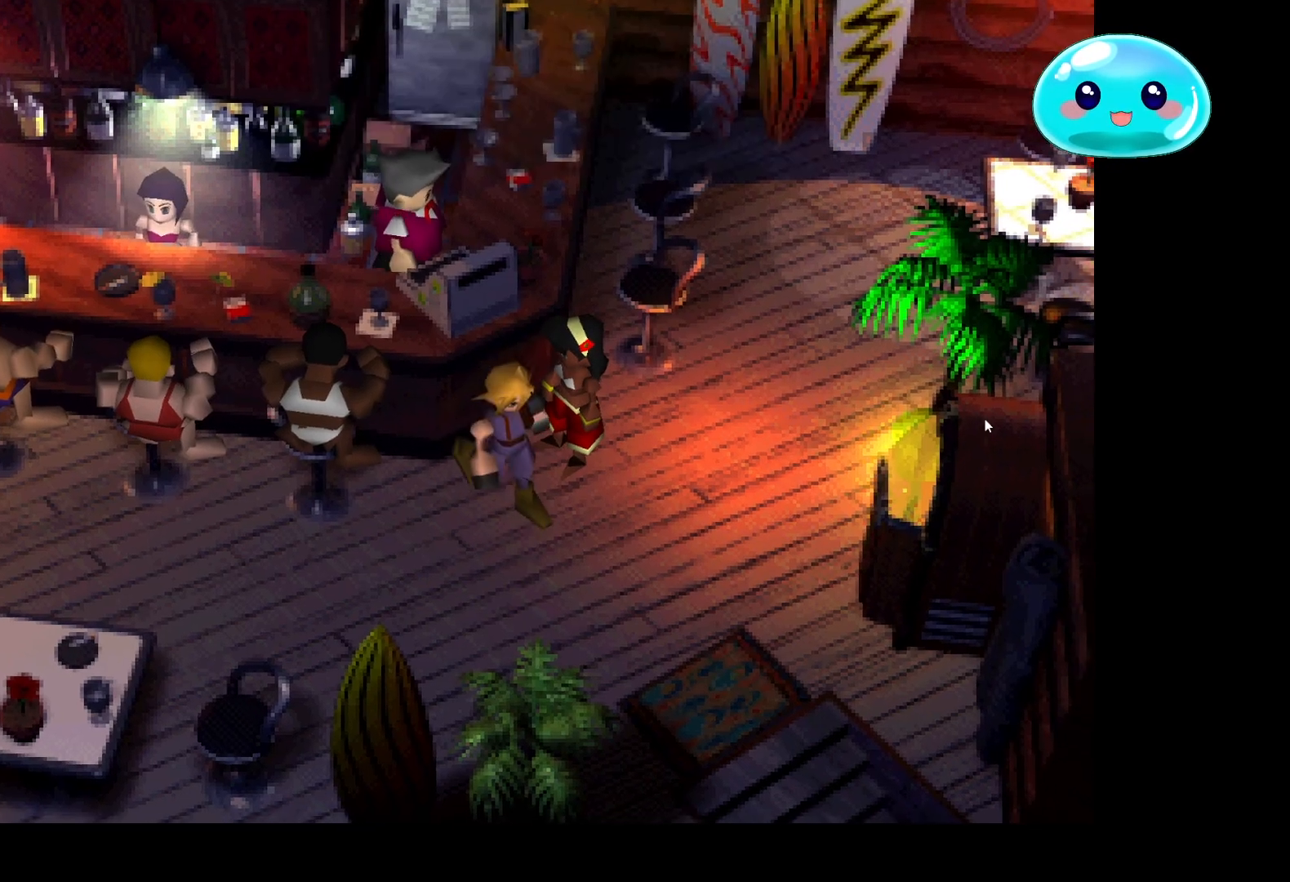
{"buttons": ["B"], "left_stick": "down-right", "right_stick": "center", "events": [[167, "B", "down"]]}
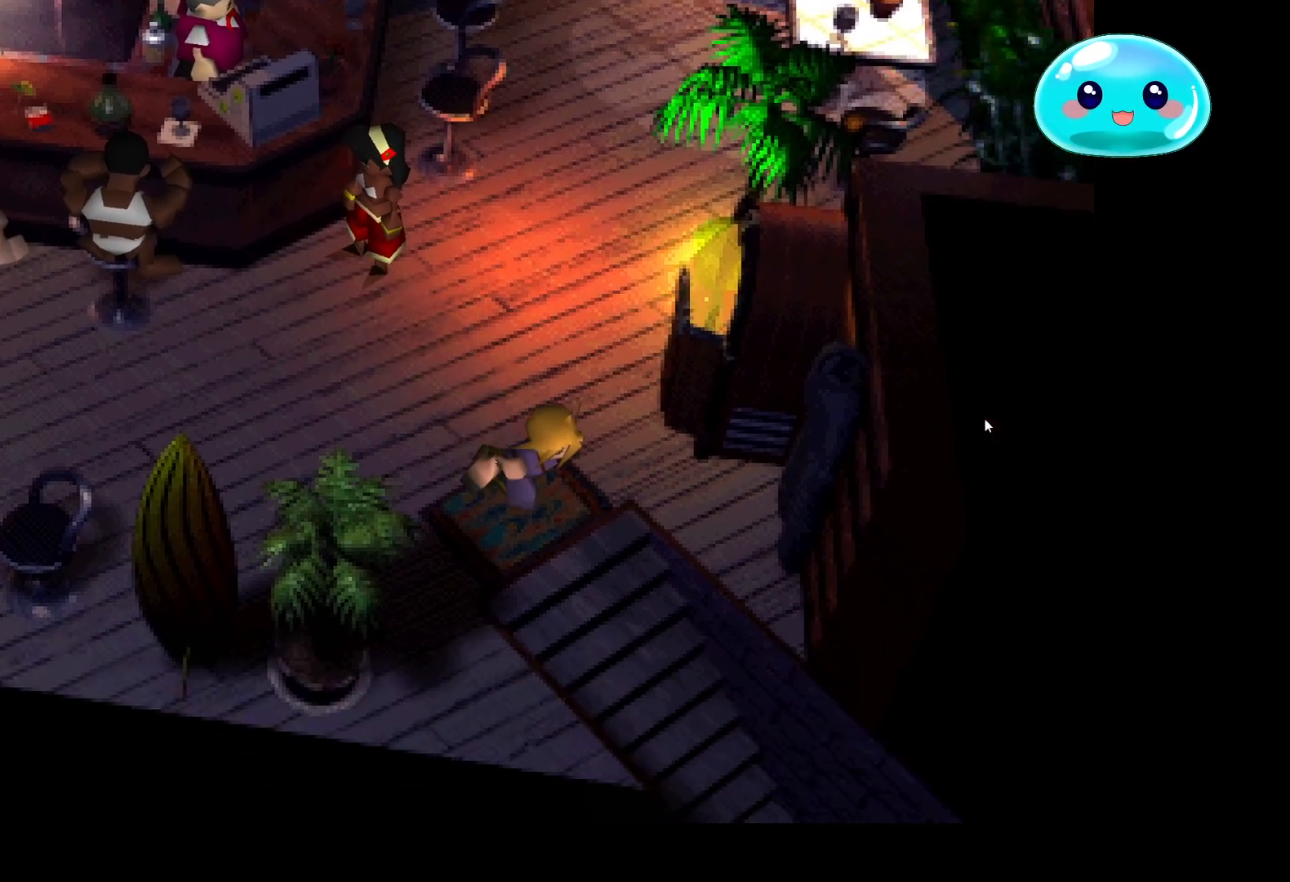
{"buttons": ["B"], "left_stick": "down-right", "right_stick": "center", "events": []}